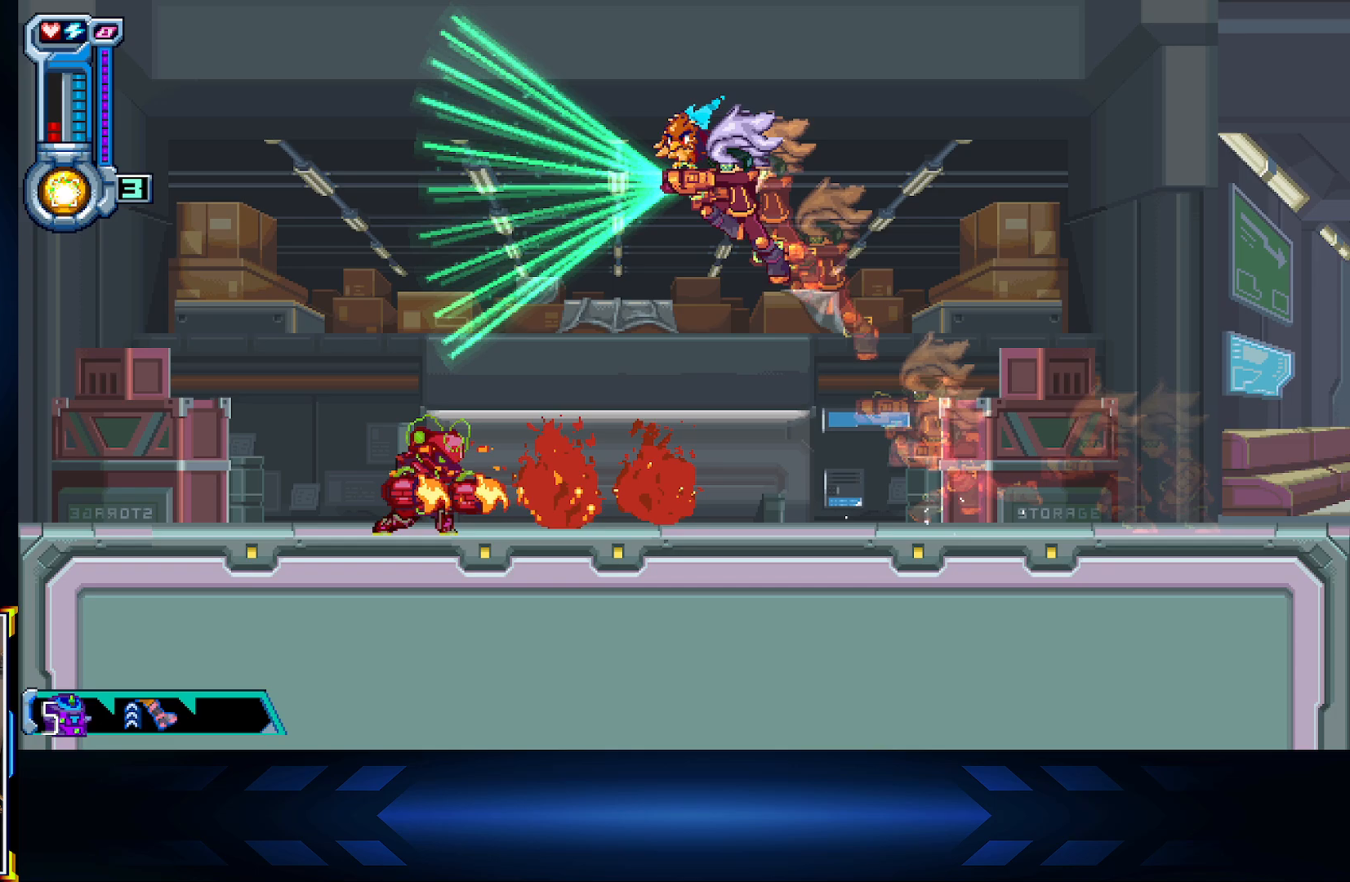
Gameplay with a controller (Xbox layout); each line is a JSON object with the inputs held at the frame after it. "events" lists button and stick changes between this image and that frame as [ms after this image, input, new state], when the widget could be followed in between.
{"buttons": ["X", "DPAD_RIGHT"], "left_stick": "center", "right_stick": "center", "events": [[67, "DPAD_LEFT", "up"], [100, "DPAD_RIGHT", "down"], [450, "A", "up"]]}
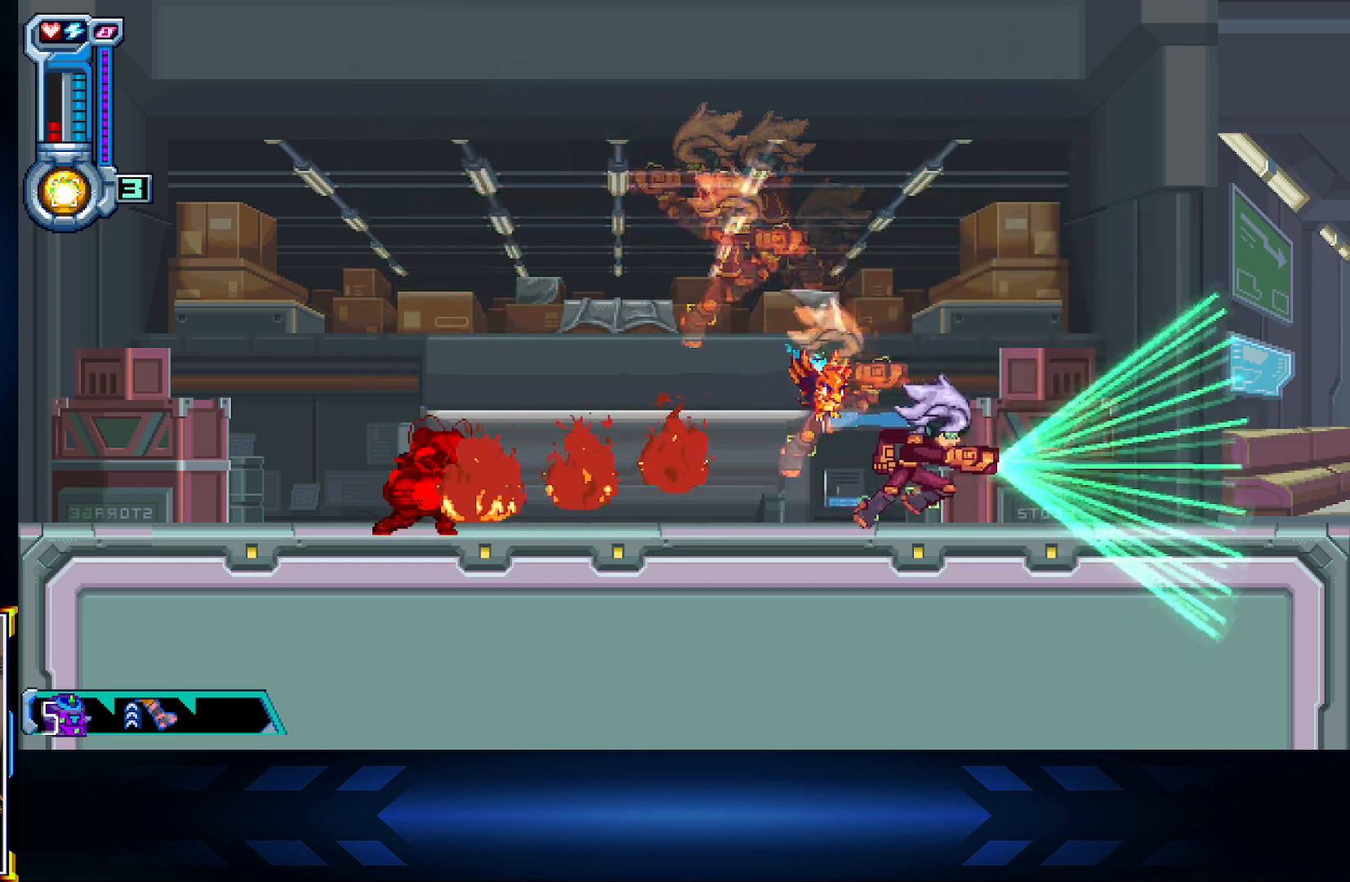
{"buttons": [], "left_stick": "center", "right_stick": "center", "events": [[17, "DPAD_RIGHT", "up"], [33, "DPAD_LEFT", "down"], [267, "DPAD_LEFT", "up"], [317, "X", "up"]]}
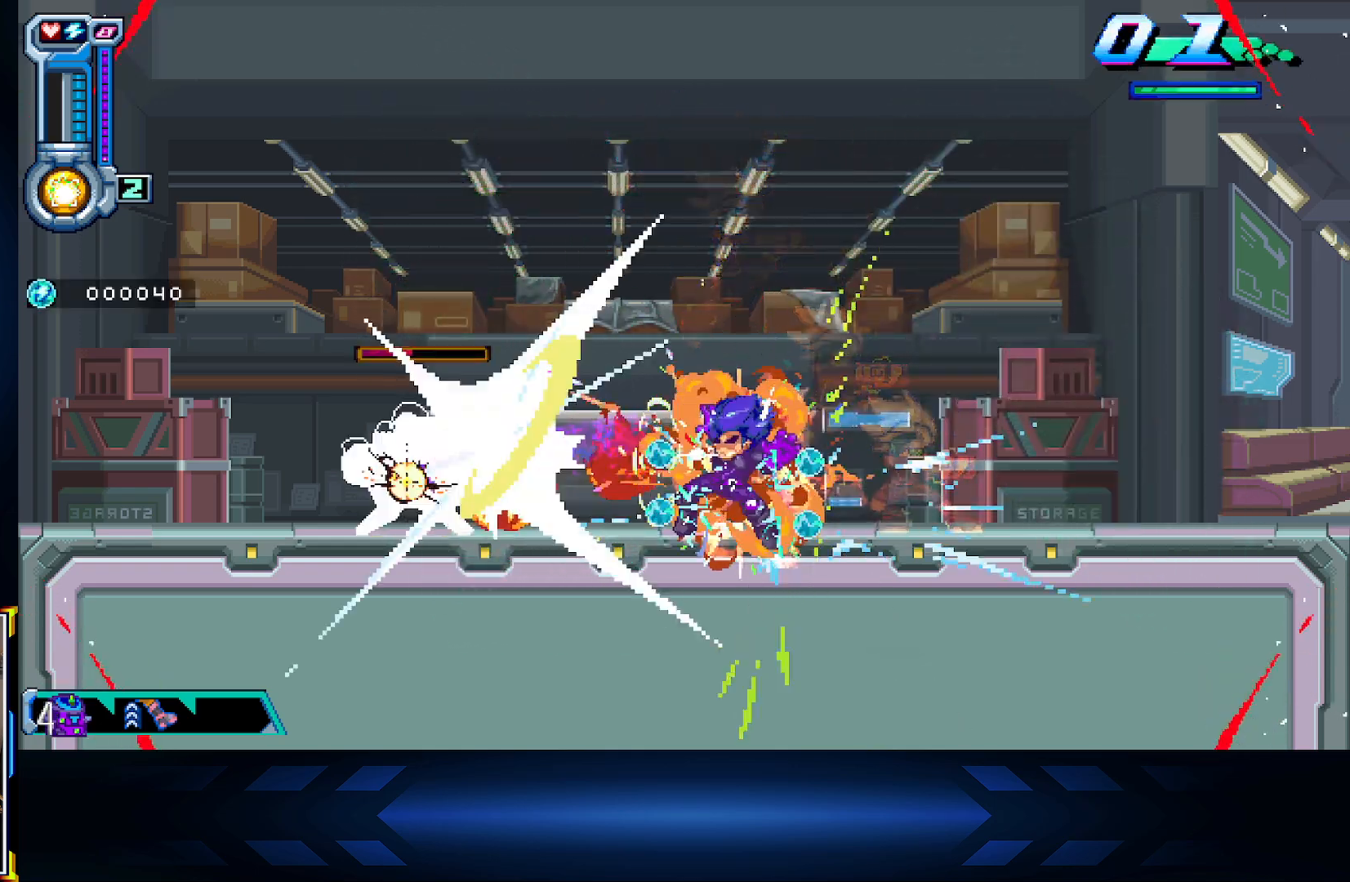
{"buttons": ["X", "DPAD_LEFT"], "left_stick": "center", "right_stick": "center", "events": [[83, "X", "down"], [367, "DPAD_LEFT", "down"]]}
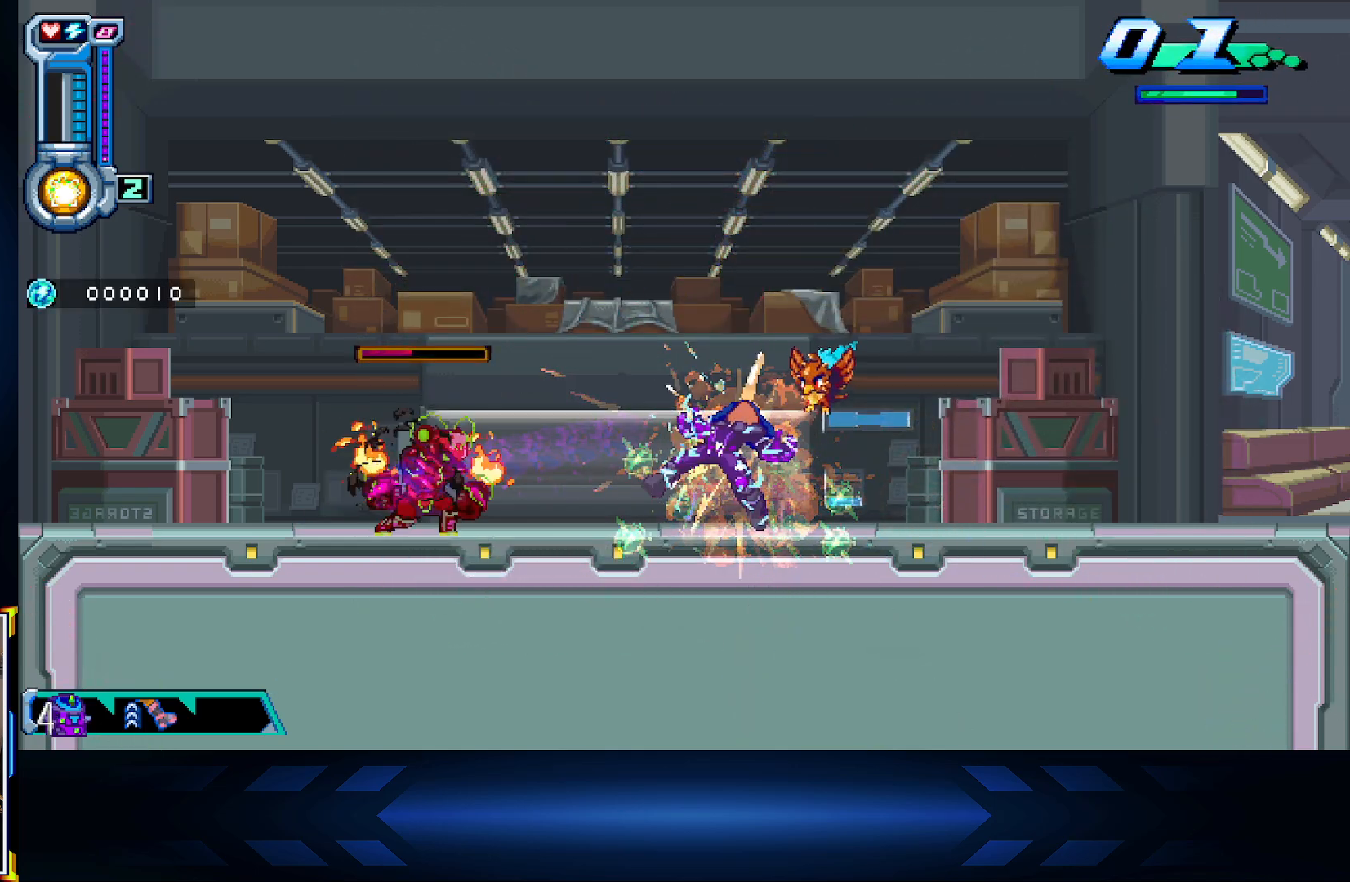
{"buttons": [], "left_stick": "center", "right_stick": "center", "events": [[67, "DPAD_LEFT", "up"], [117, "X", "up"], [317, "DPAD_RIGHT", "down"], [400, "DPAD_RIGHT", "up"]]}
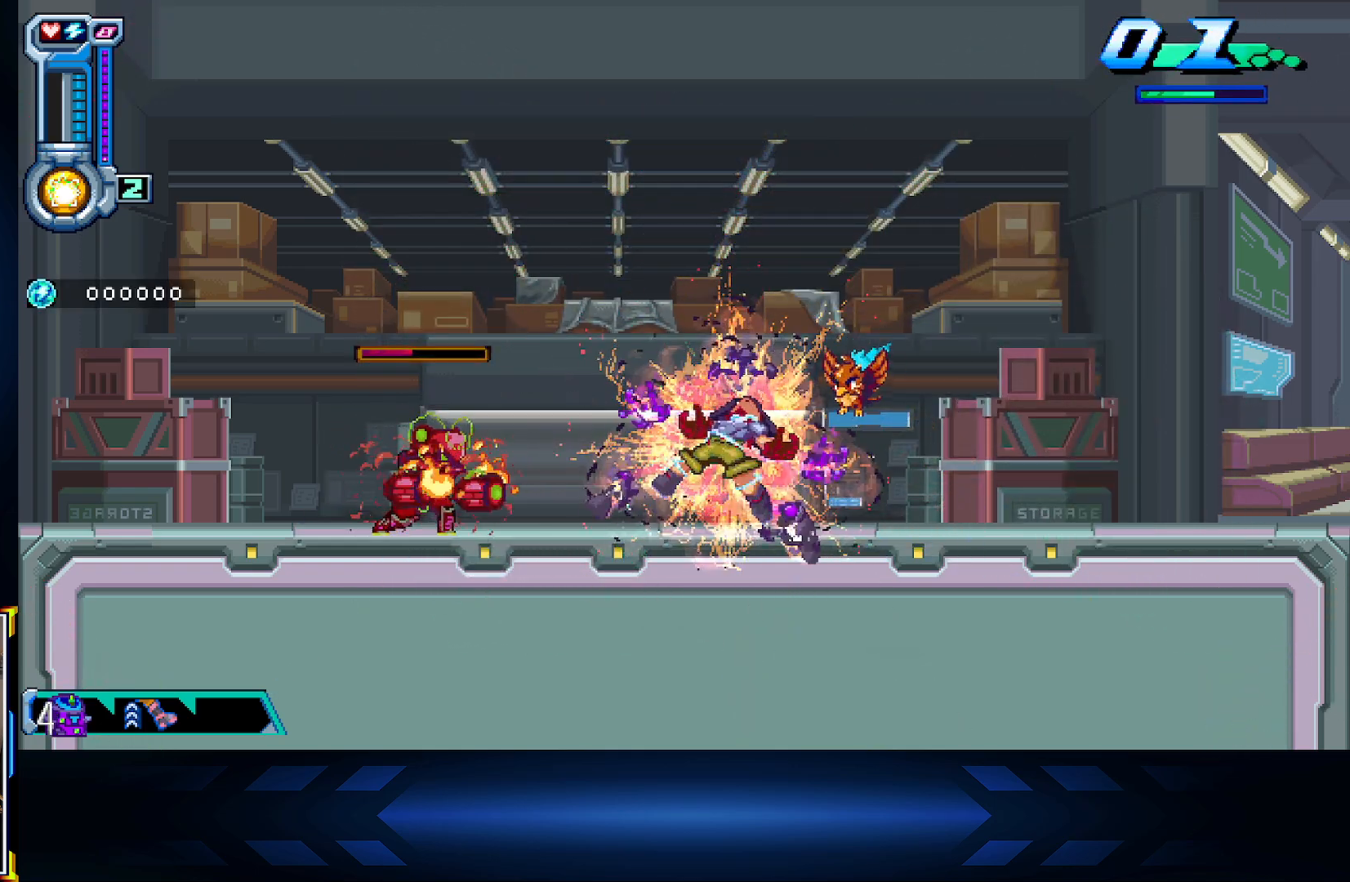
{"buttons": [], "left_stick": "center", "right_stick": "center", "events": []}
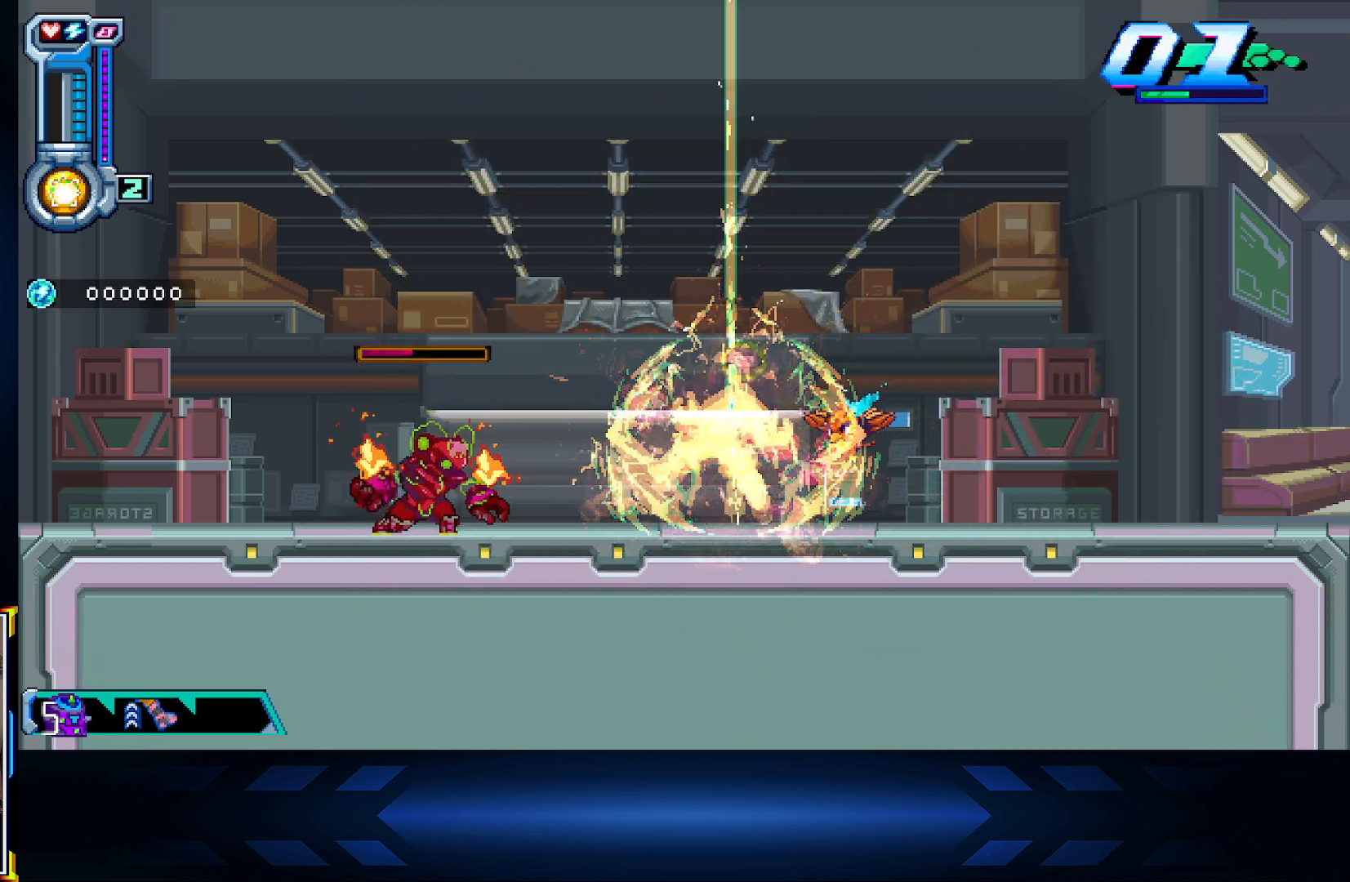
{"buttons": [], "left_stick": "center", "right_stick": "center", "events": []}
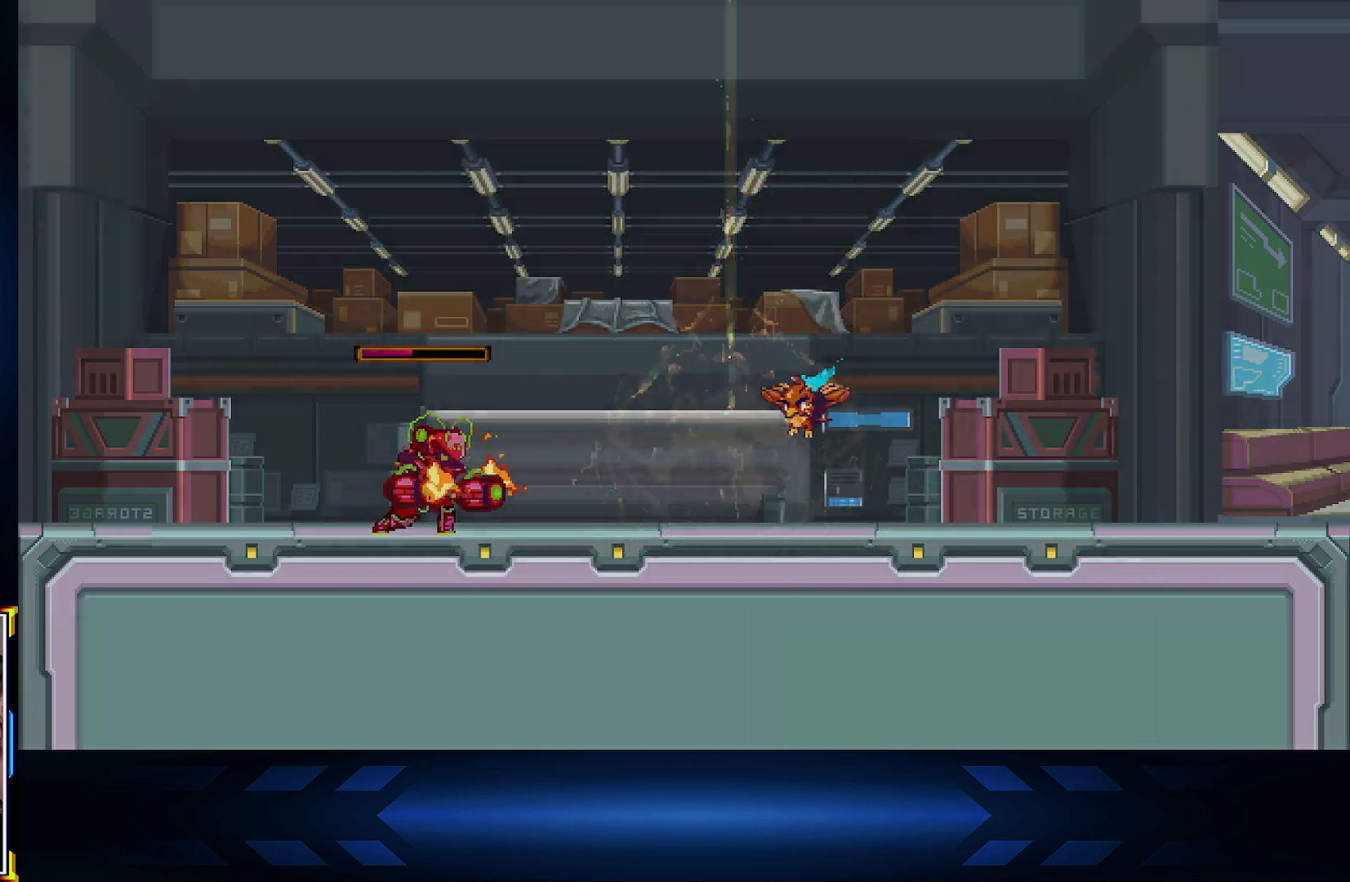
{"buttons": ["A"], "left_stick": "center", "right_stick": "center", "events": [[350, "A", "down"]]}
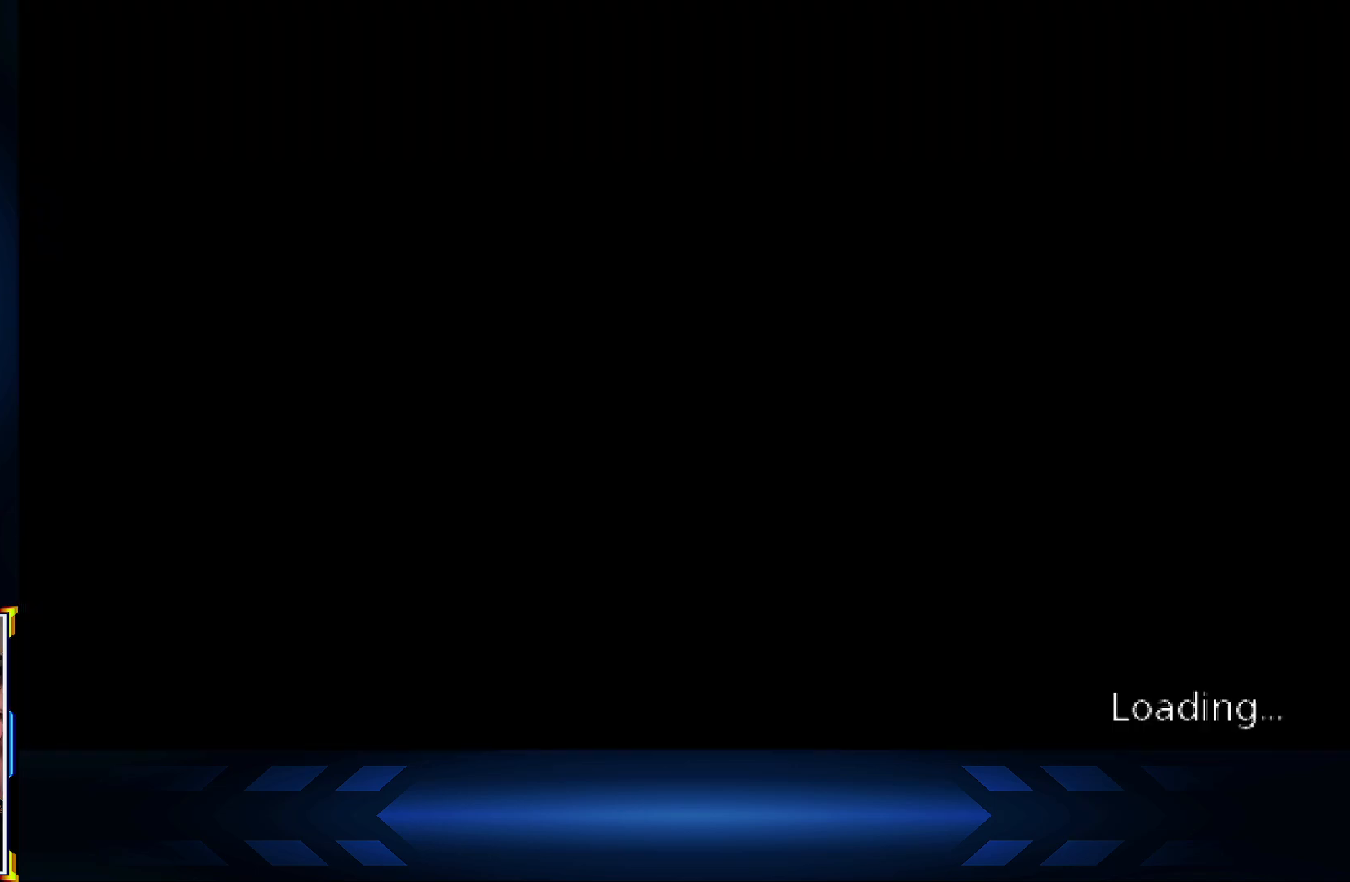
{"buttons": [], "left_stick": "center", "right_stick": "center", "events": [[33, "A", "up"]]}
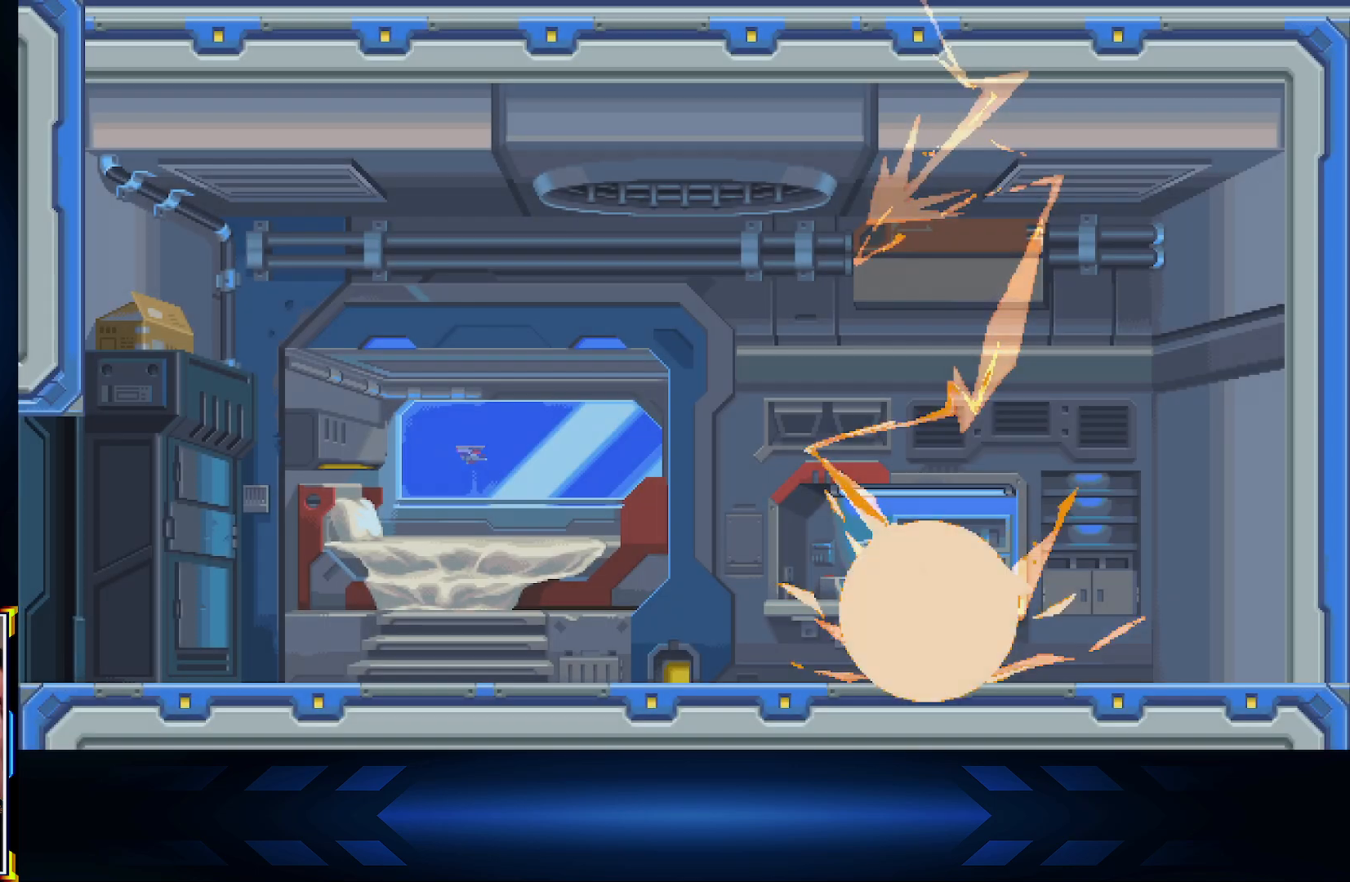
{"buttons": [], "left_stick": "center", "right_stick": "center", "events": []}
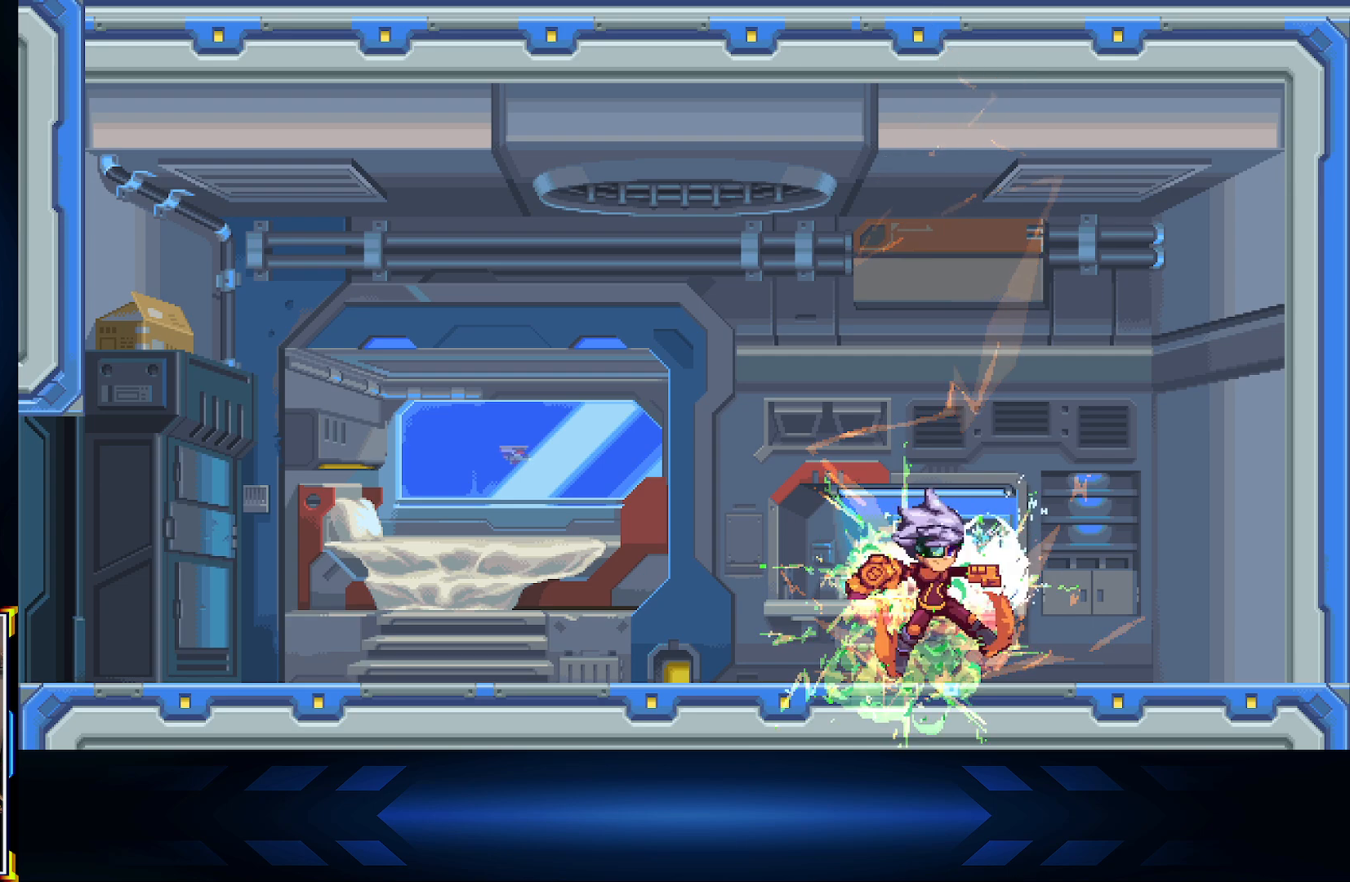
{"buttons": ["L1", "DPAD_LEFT"], "left_stick": "center", "right_stick": "center", "events": [[350, "L1", "down"], [400, "DPAD_LEFT", "down"]]}
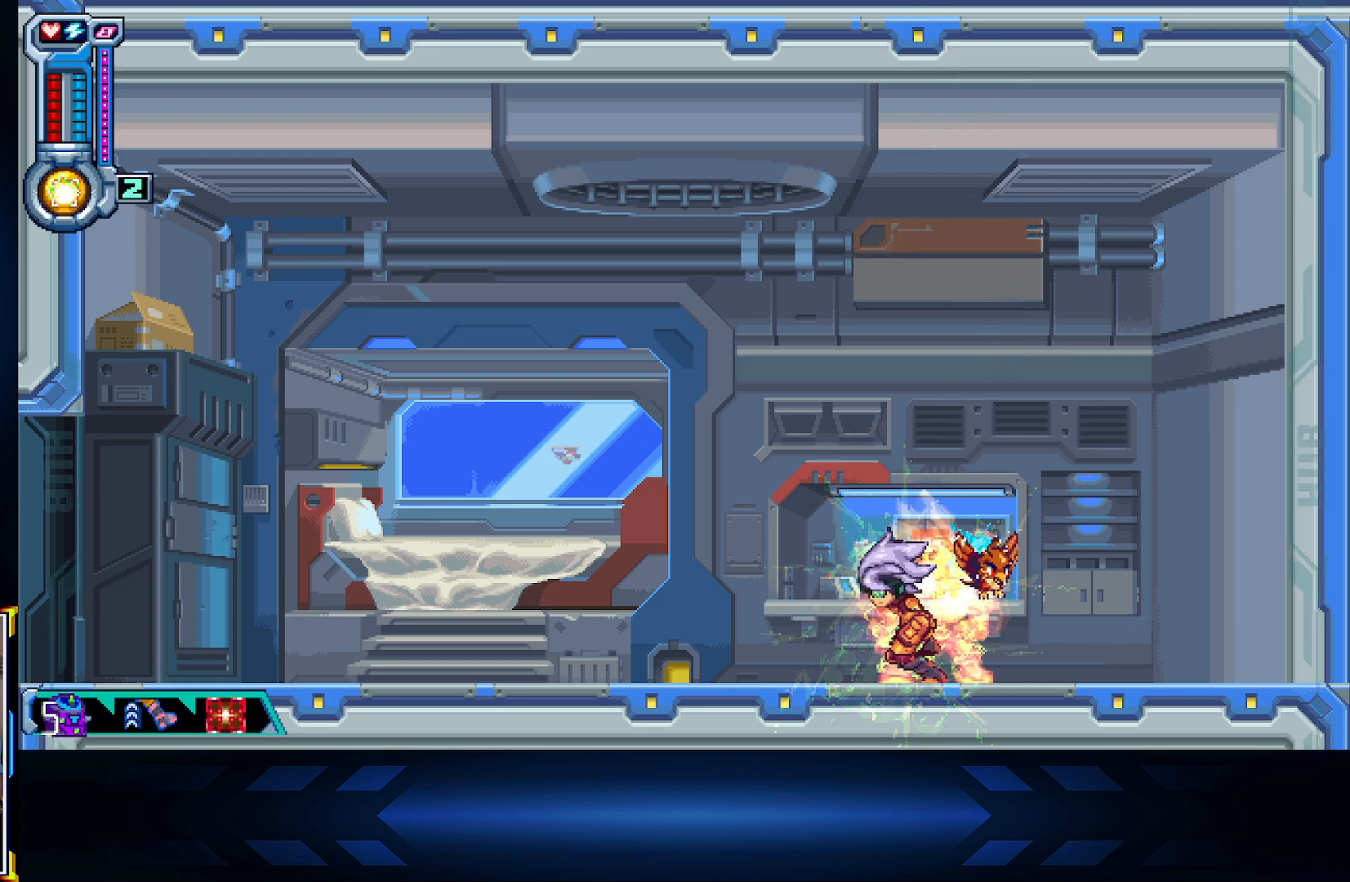
{"buttons": ["DPAD_LEFT"], "left_stick": "center", "right_stick": "center", "events": [[100, "L1", "up"], [233, "L1", "down"], [400, "L1", "up"]]}
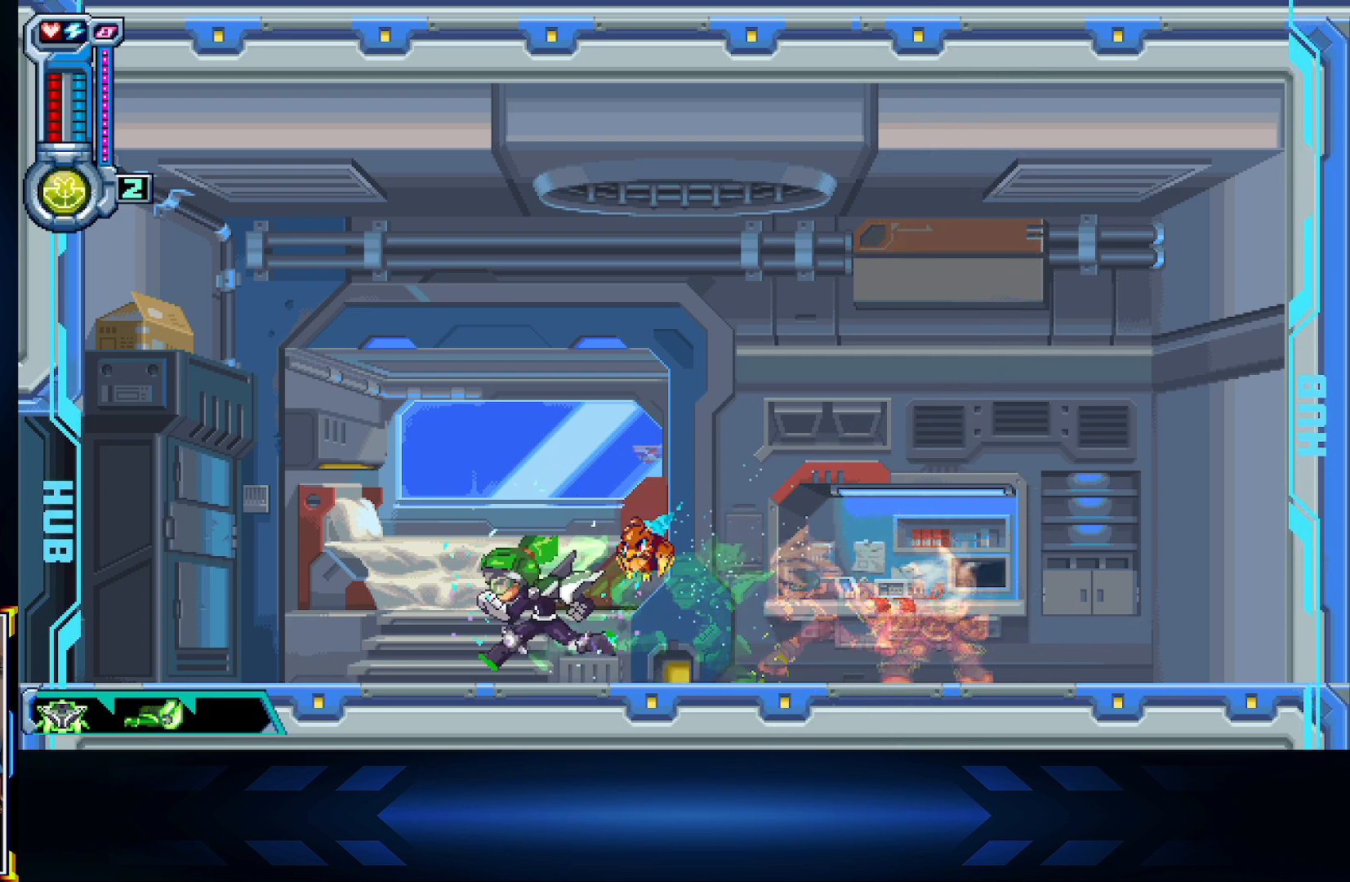
{"buttons": ["DPAD_LEFT"], "left_stick": "center", "right_stick": "center", "events": [[50, "L1", "down"], [267, "L1", "up"]]}
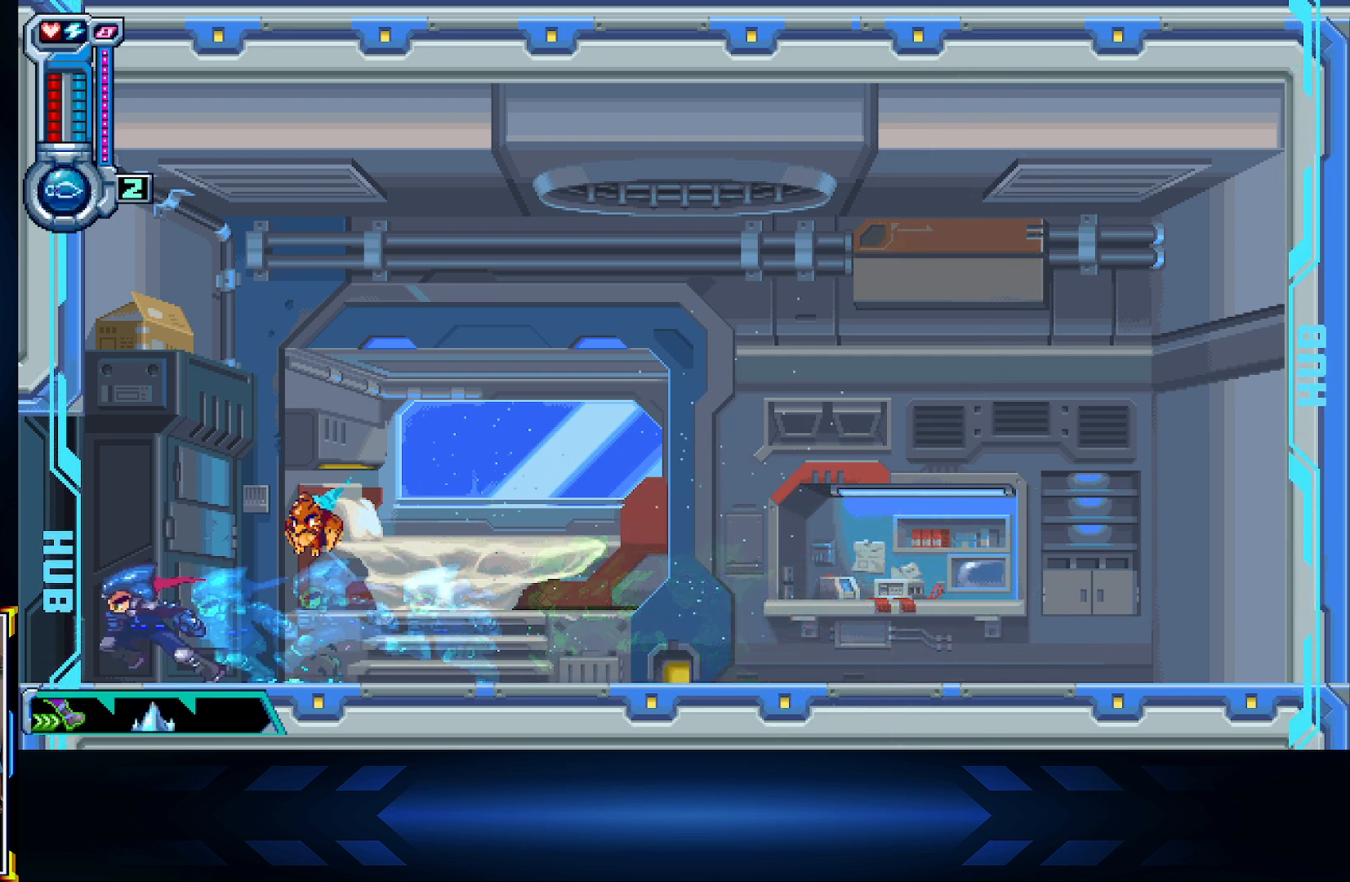
{"buttons": ["DPAD_LEFT"], "left_stick": "center", "right_stick": "center", "events": []}
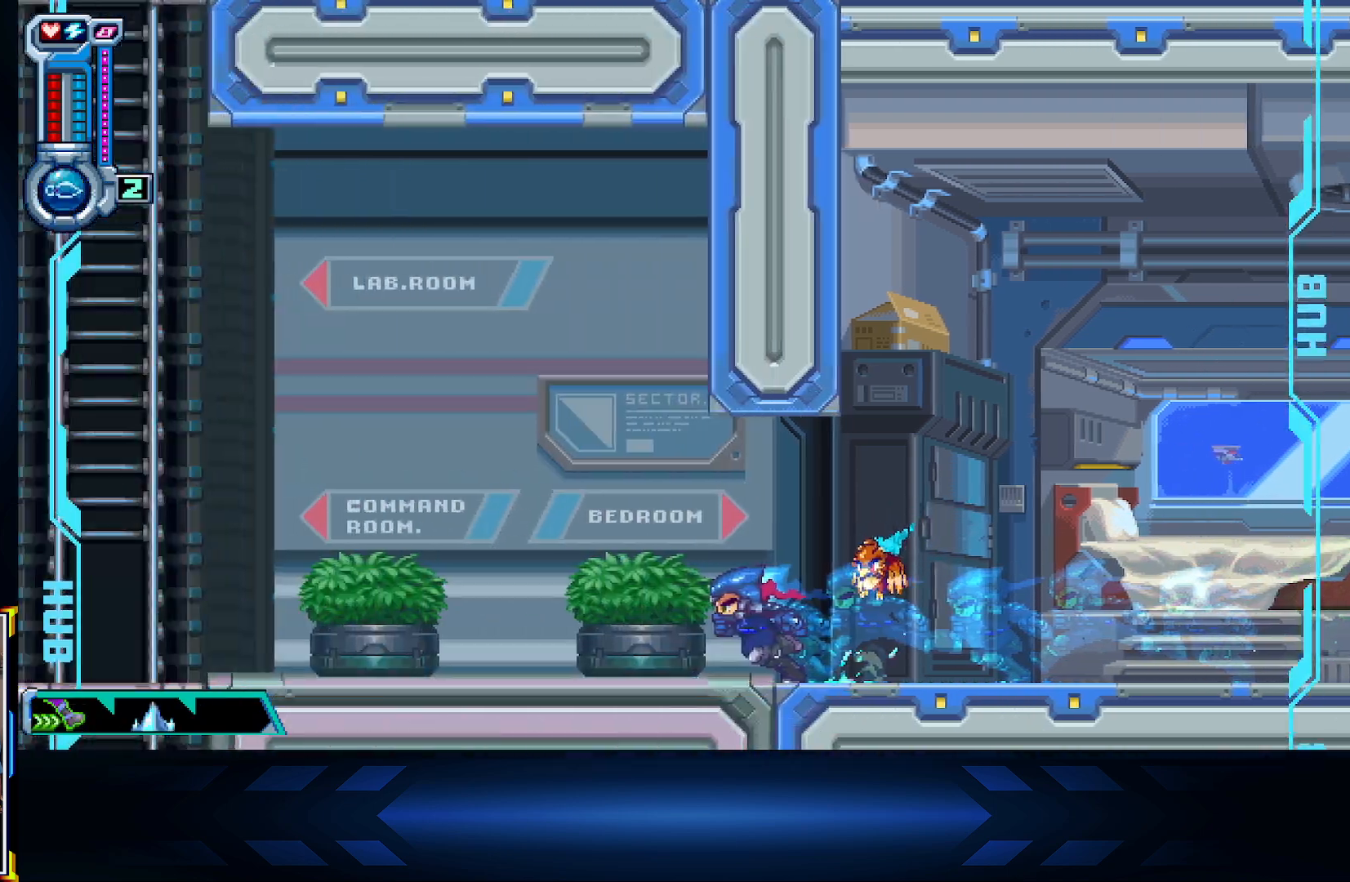
{"buttons": ["X", "DPAD_LEFT"], "left_stick": "center", "right_stick": "center", "events": [[500, "X", "down"]]}
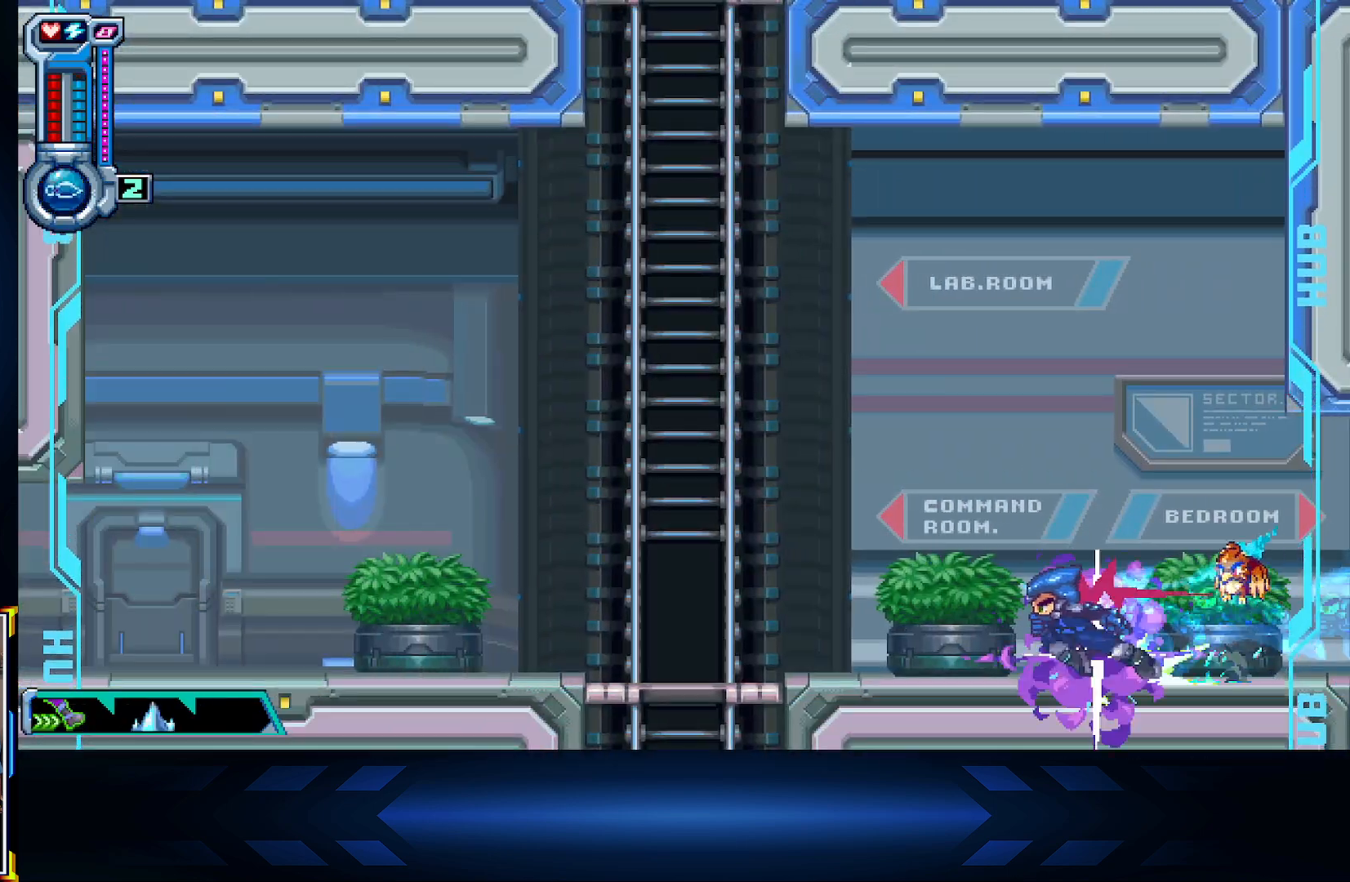
{"buttons": ["DPAD_RIGHT"], "left_stick": "center", "right_stick": "center", "events": [[200, "X", "up"], [283, "DPAD_LEFT", "up"], [317, "DPAD_UP", "down"], [450, "DPAD_RIGHT", "down"], [450, "DPAD_UP", "up"]]}
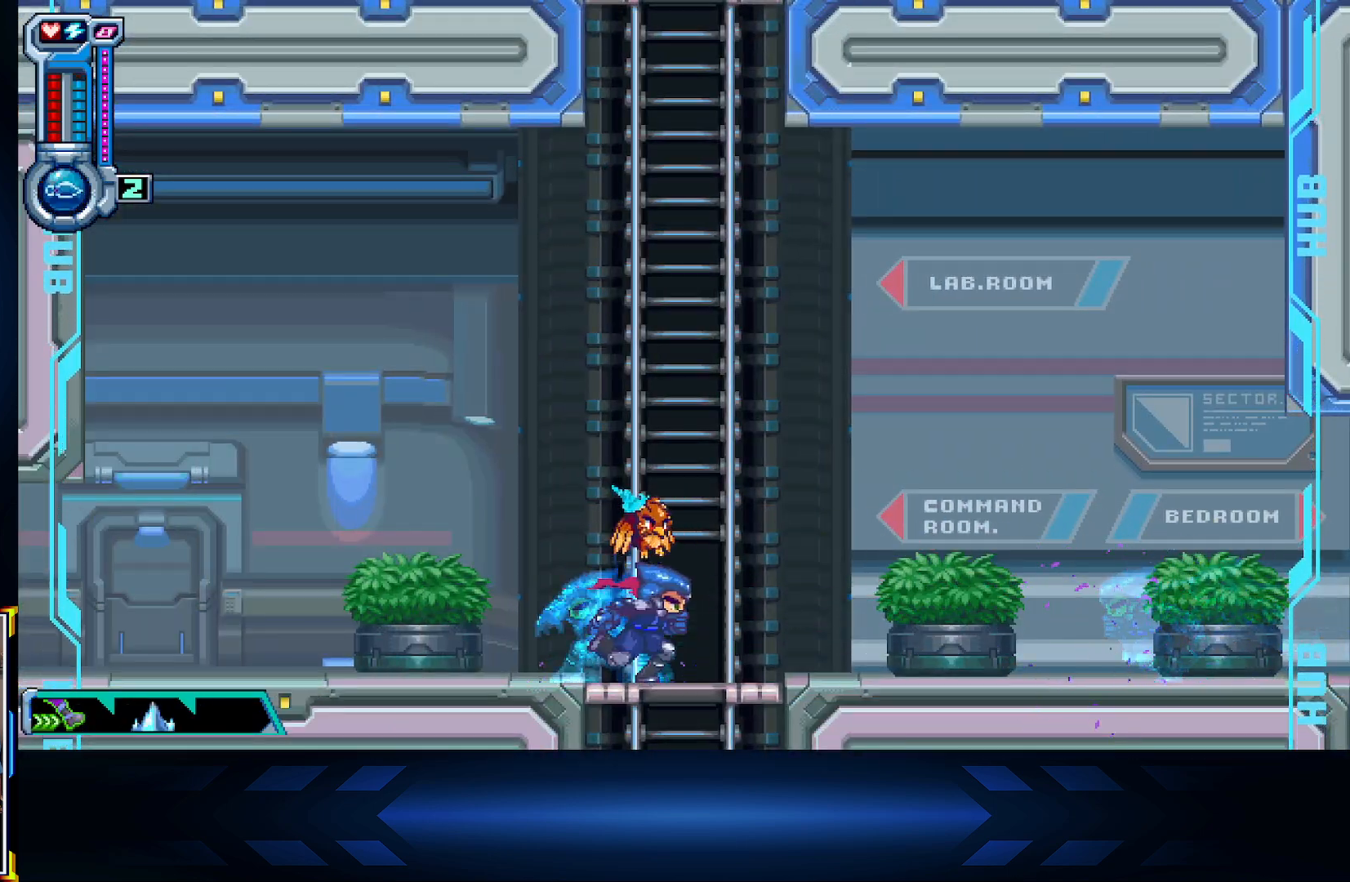
{"buttons": ["DPAD_DOWN"], "left_stick": "center", "right_stick": "center", "events": [[167, "DPAD_DOWN", "down"], [167, "DPAD_RIGHT", "up"]]}
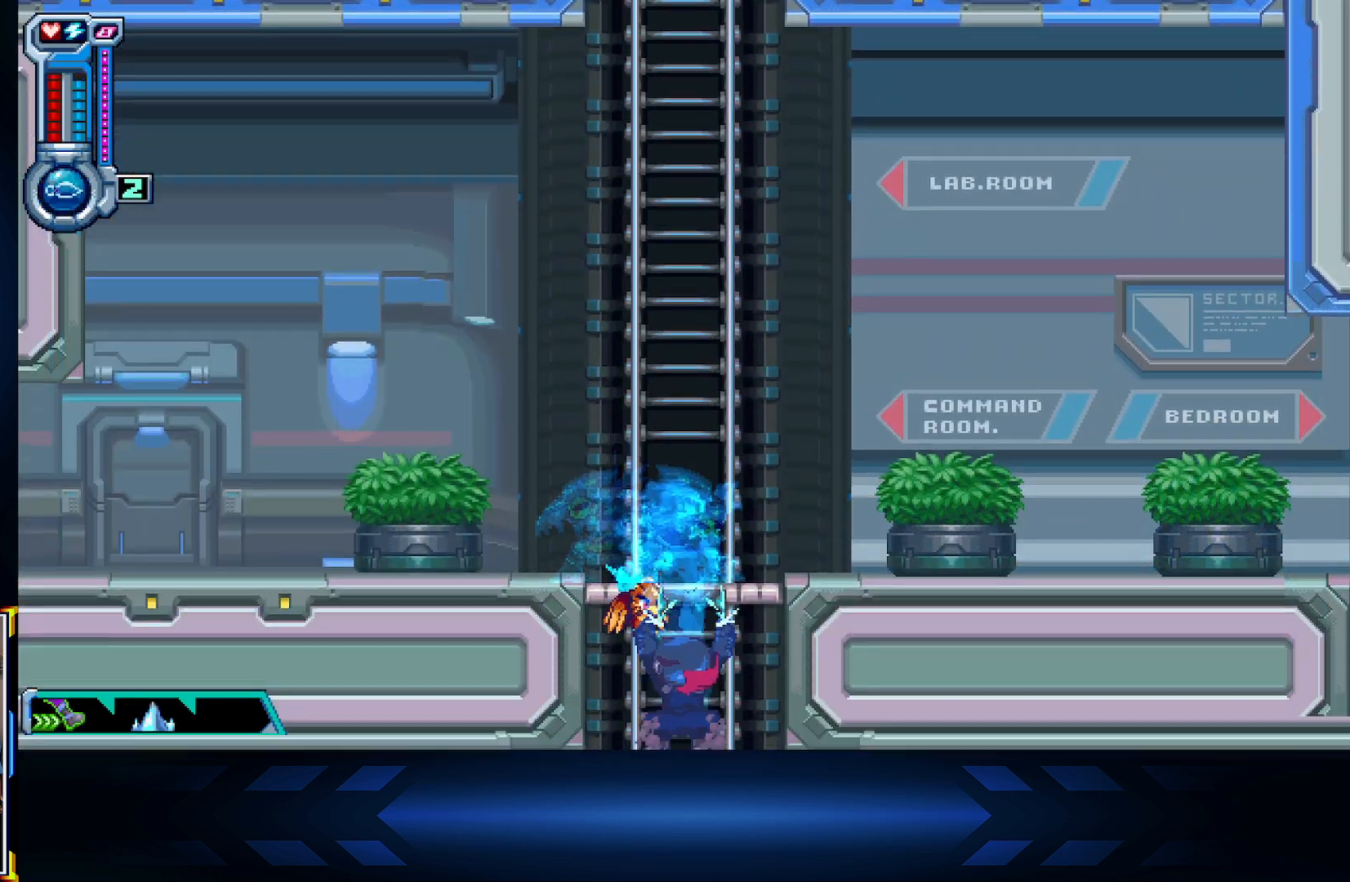
{"buttons": ["A", "DPAD_DOWN"], "left_stick": "center", "right_stick": "center", "events": [[500, "A", "down"]]}
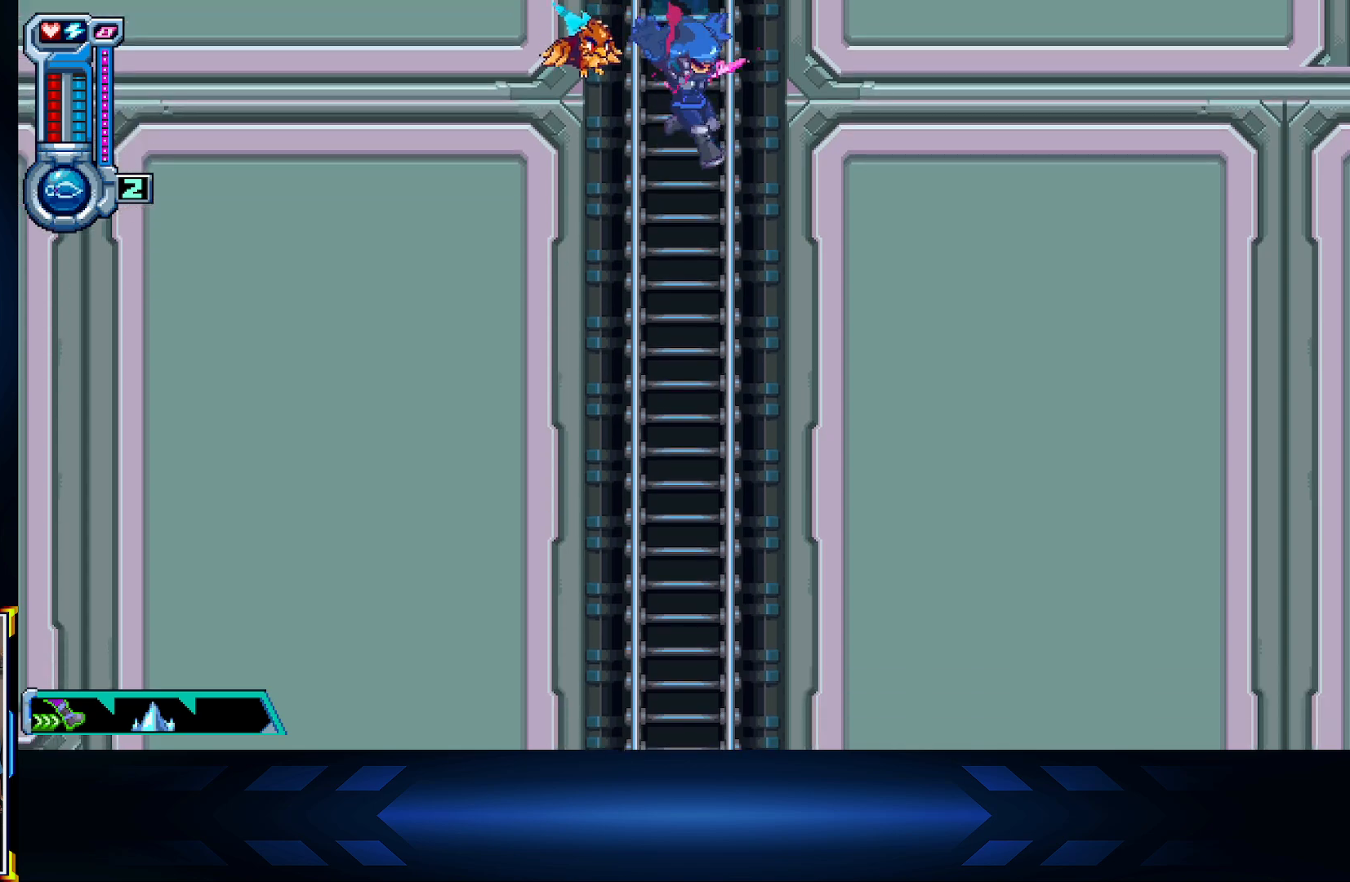
{"buttons": ["DPAD_DOWN"], "left_stick": "center", "right_stick": "center", "events": [[150, "A", "up"]]}
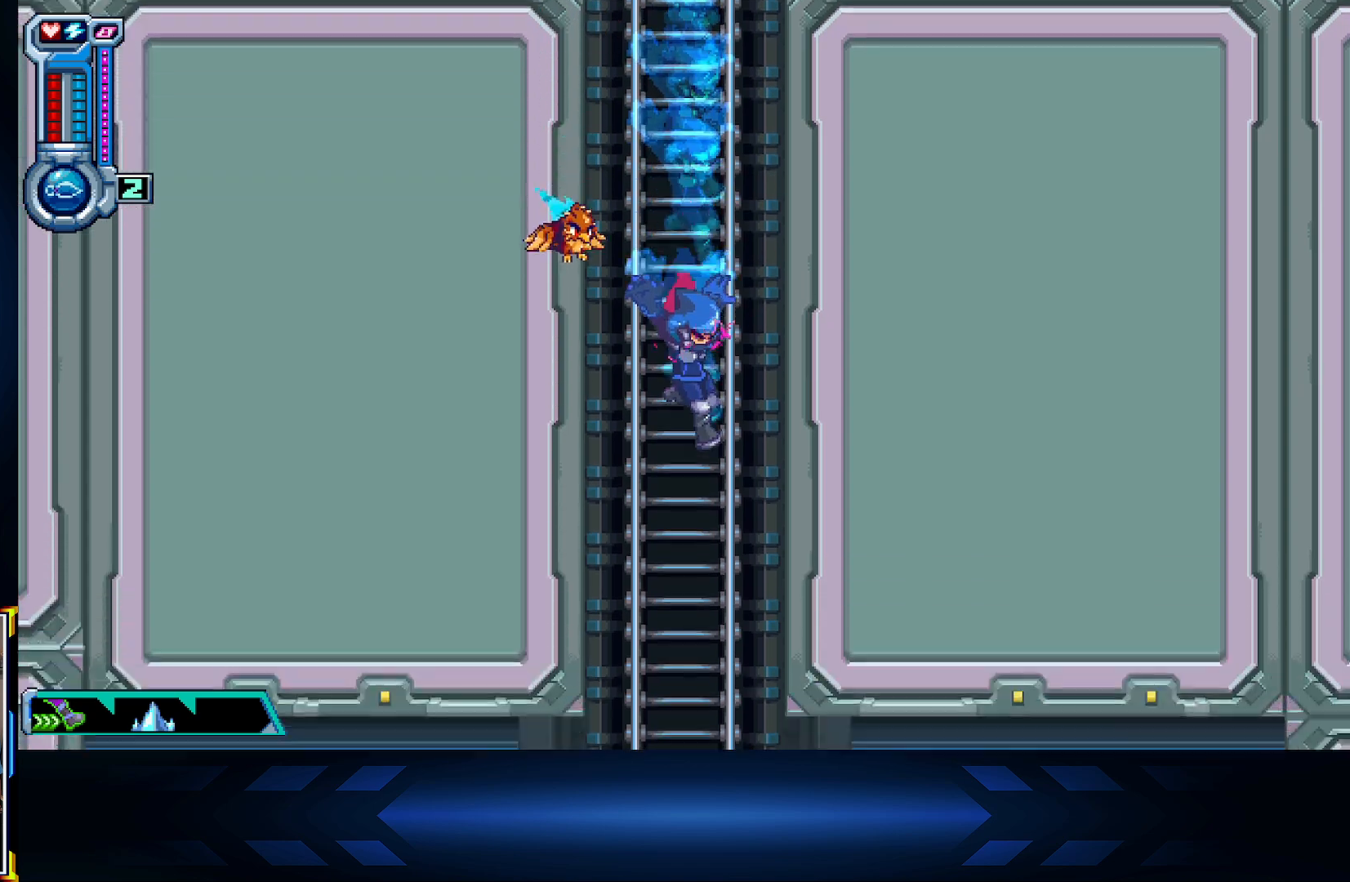
{"buttons": ["X", "DPAD_RIGHT"], "left_stick": "center", "right_stick": "center", "events": [[383, "DPAD_DOWN", "up"], [400, "DPAD_RIGHT", "down"], [450, "X", "down"]]}
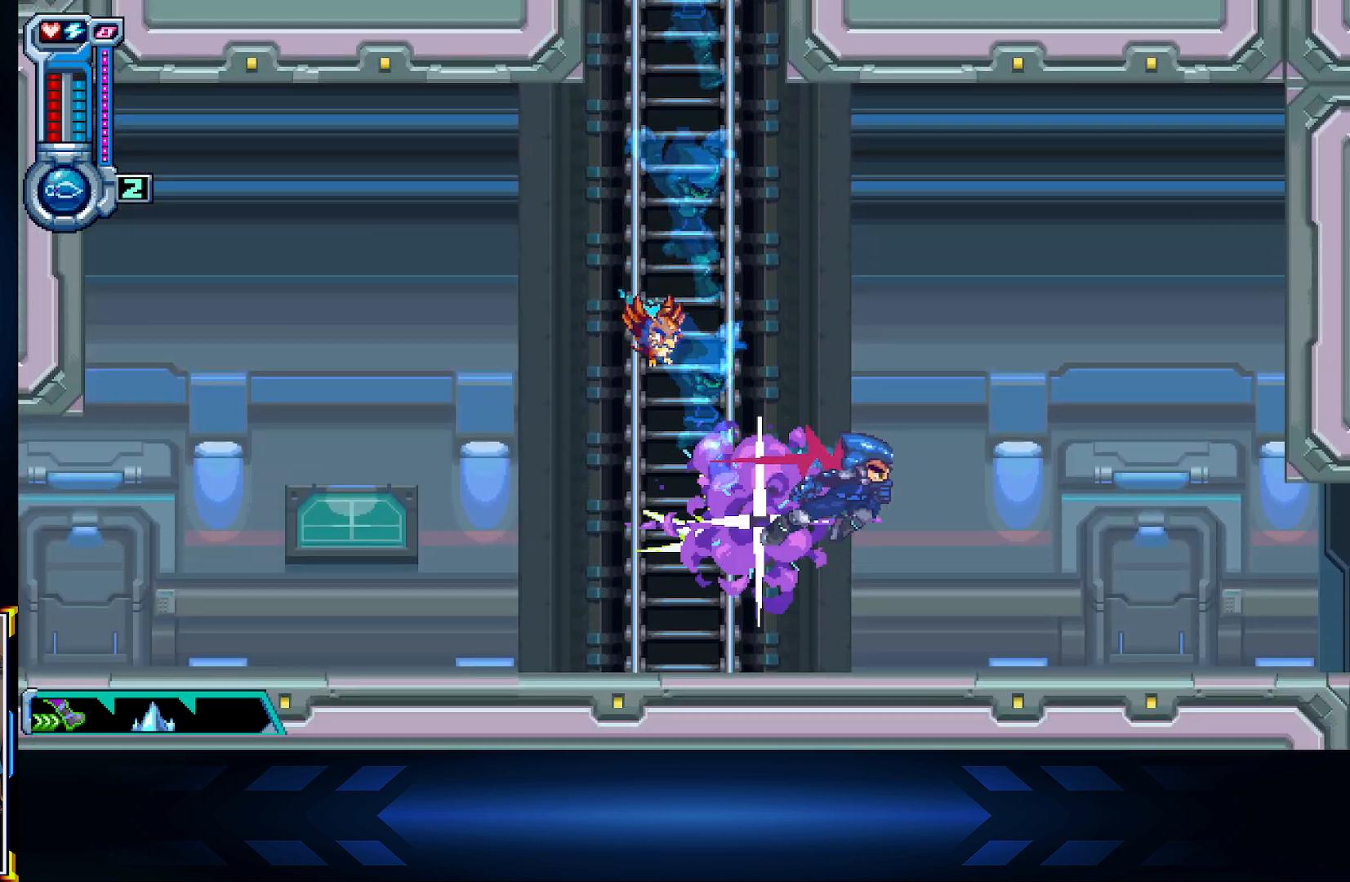
{"buttons": ["DPAD_RIGHT"], "left_stick": "center", "right_stick": "center", "events": [[417, "X", "up"]]}
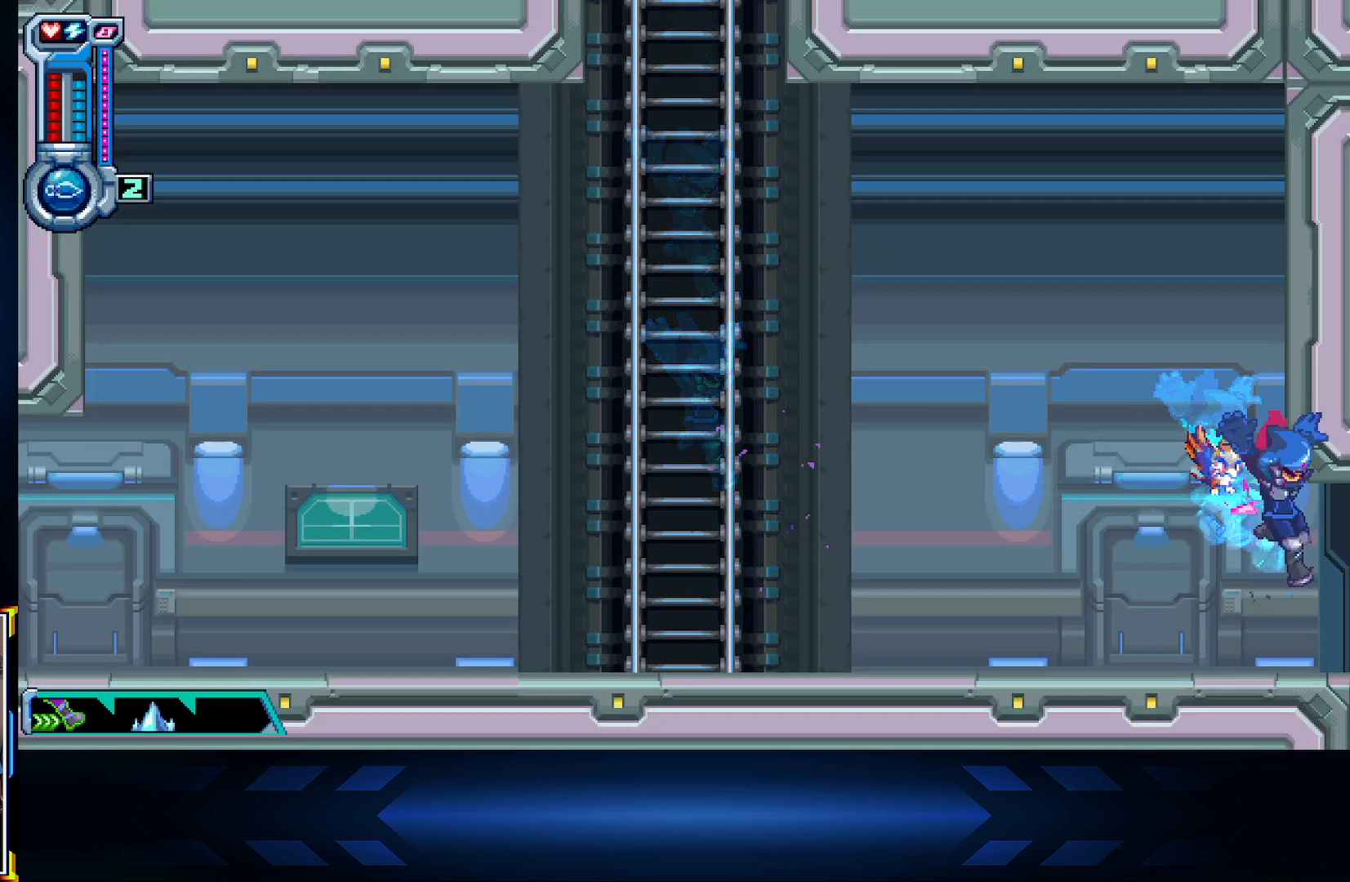
{"buttons": ["DPAD_RIGHT"], "left_stick": "center", "right_stick": "center", "events": []}
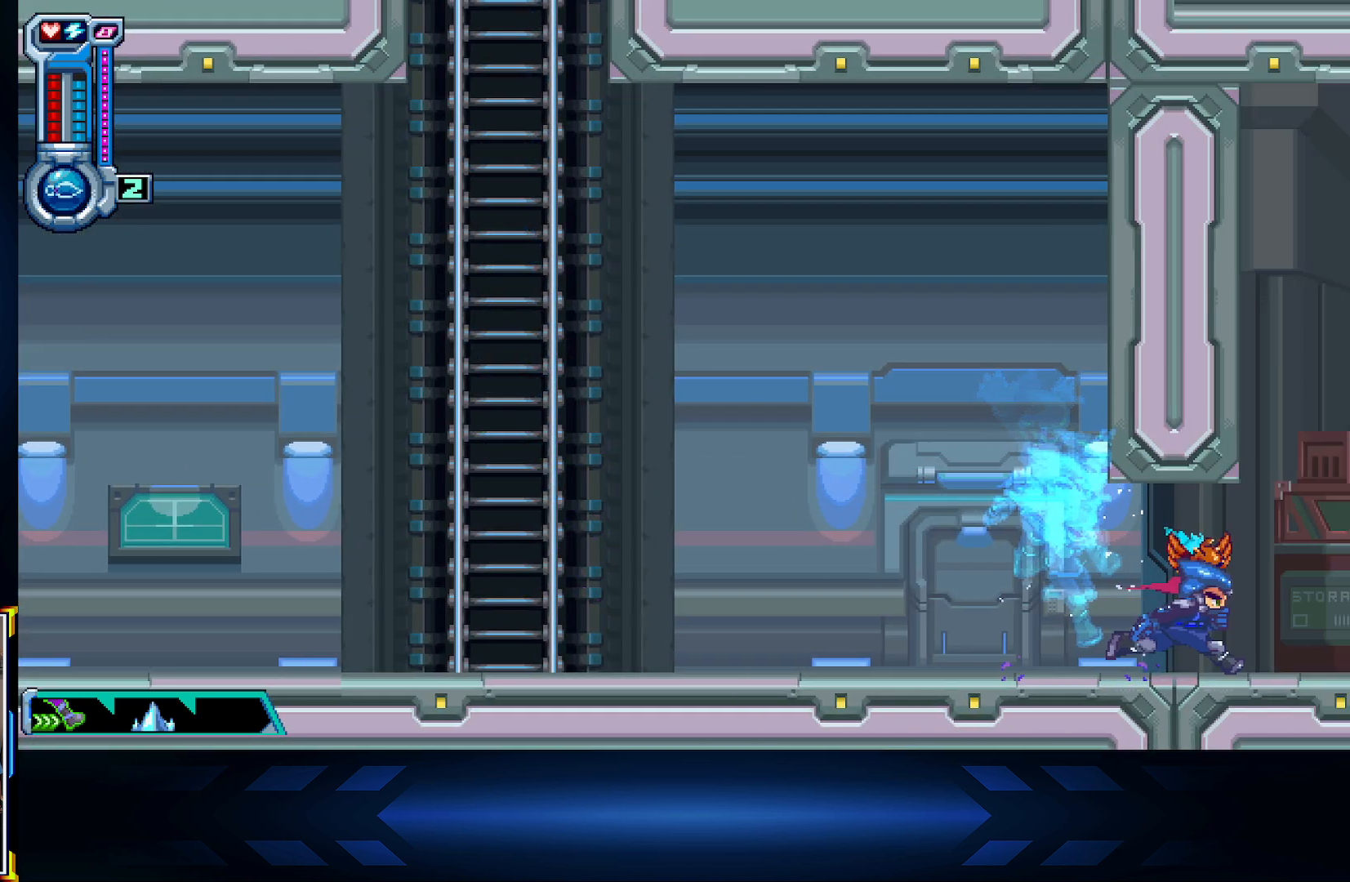
{"buttons": ["DPAD_RIGHT"], "left_stick": "center", "right_stick": "center", "events": []}
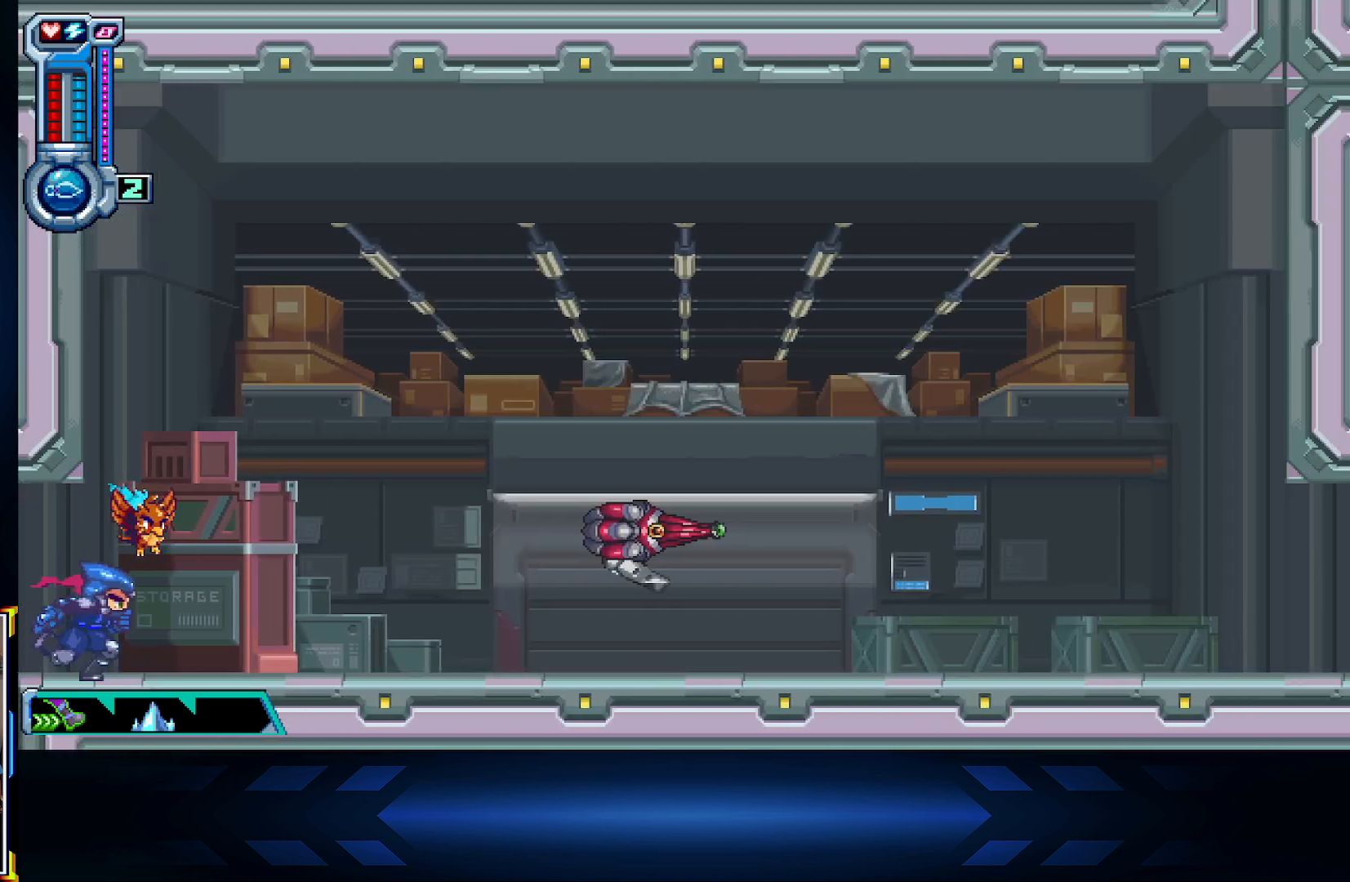
{"buttons": ["DPAD_RIGHT"], "left_stick": "center", "right_stick": "center", "events": [[233, "A", "down"], [283, "X", "down"], [367, "A", "up"], [500, "X", "up"]]}
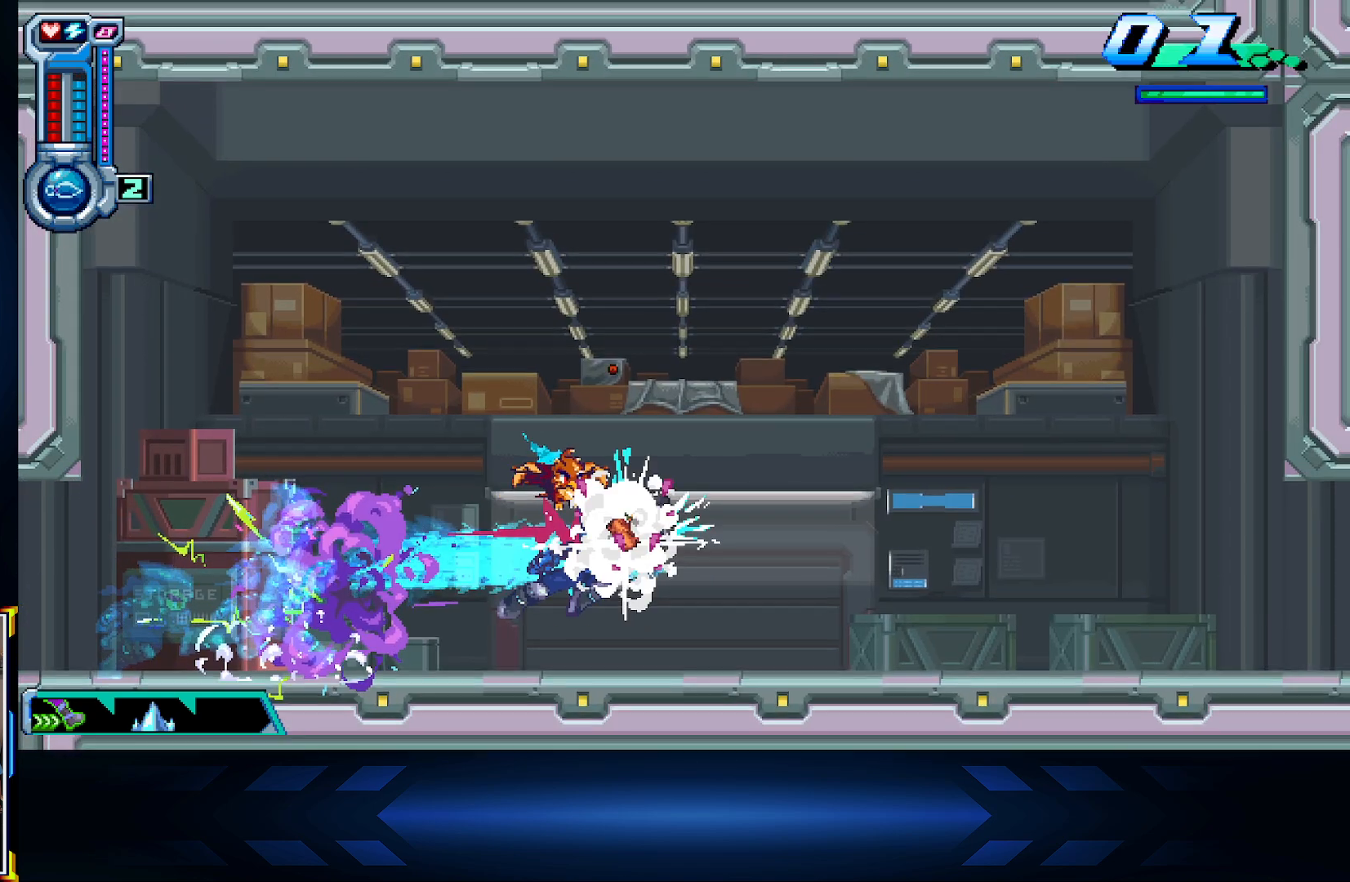
{"buttons": ["DPAD_RIGHT"], "left_stick": "center", "right_stick": "center", "events": [[83, "B", "down"], [233, "B", "up"], [300, "B", "down"], [433, "B", "up"]]}
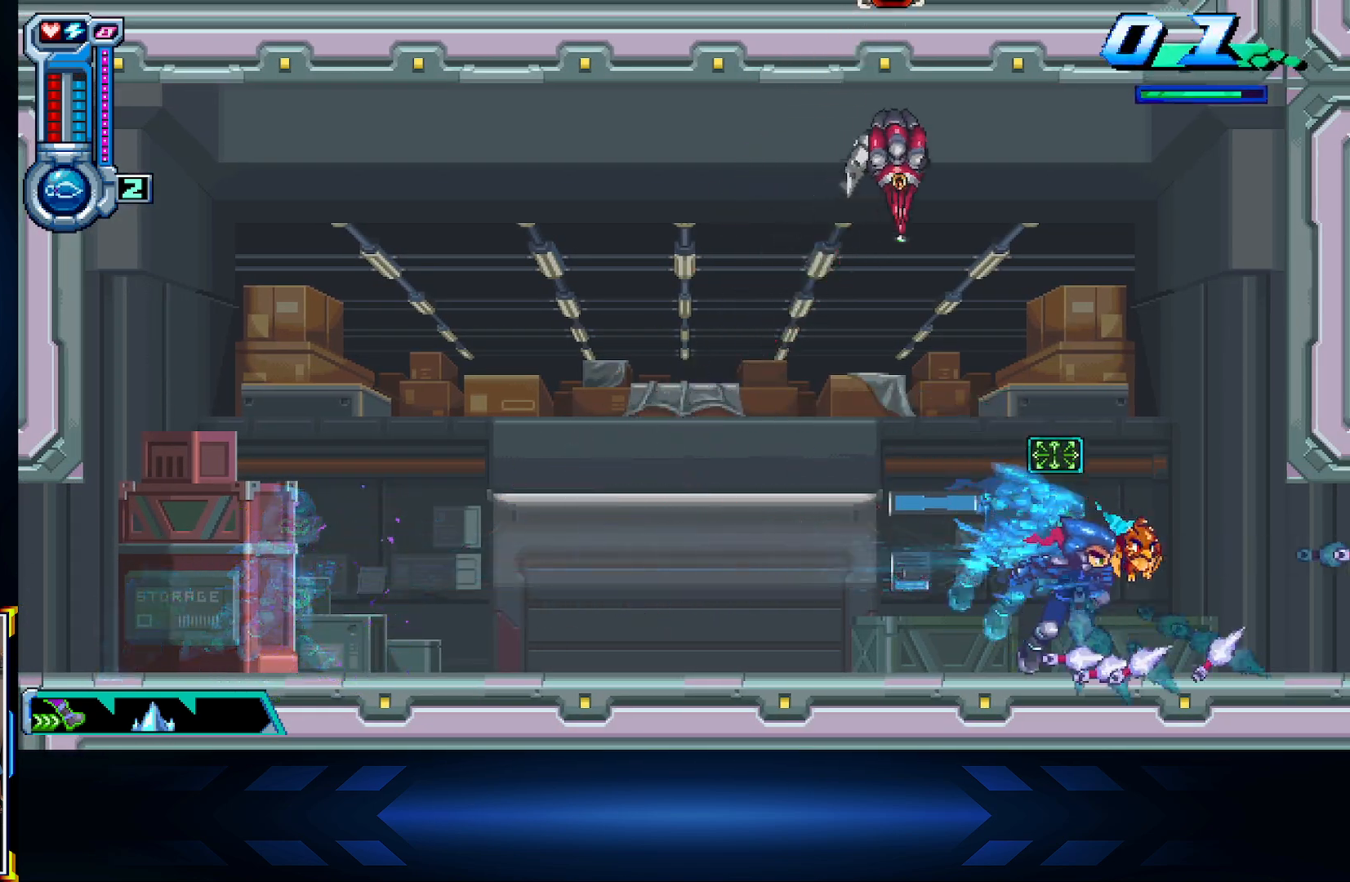
{"buttons": ["A", "DPAD_UP", "DPAD_LEFT"], "left_stick": "center", "right_stick": "center", "events": [[267, "DPAD_RIGHT", "up"], [350, "DPAD_LEFT", "down"], [383, "A", "down"], [433, "DPAD_UP", "down"]]}
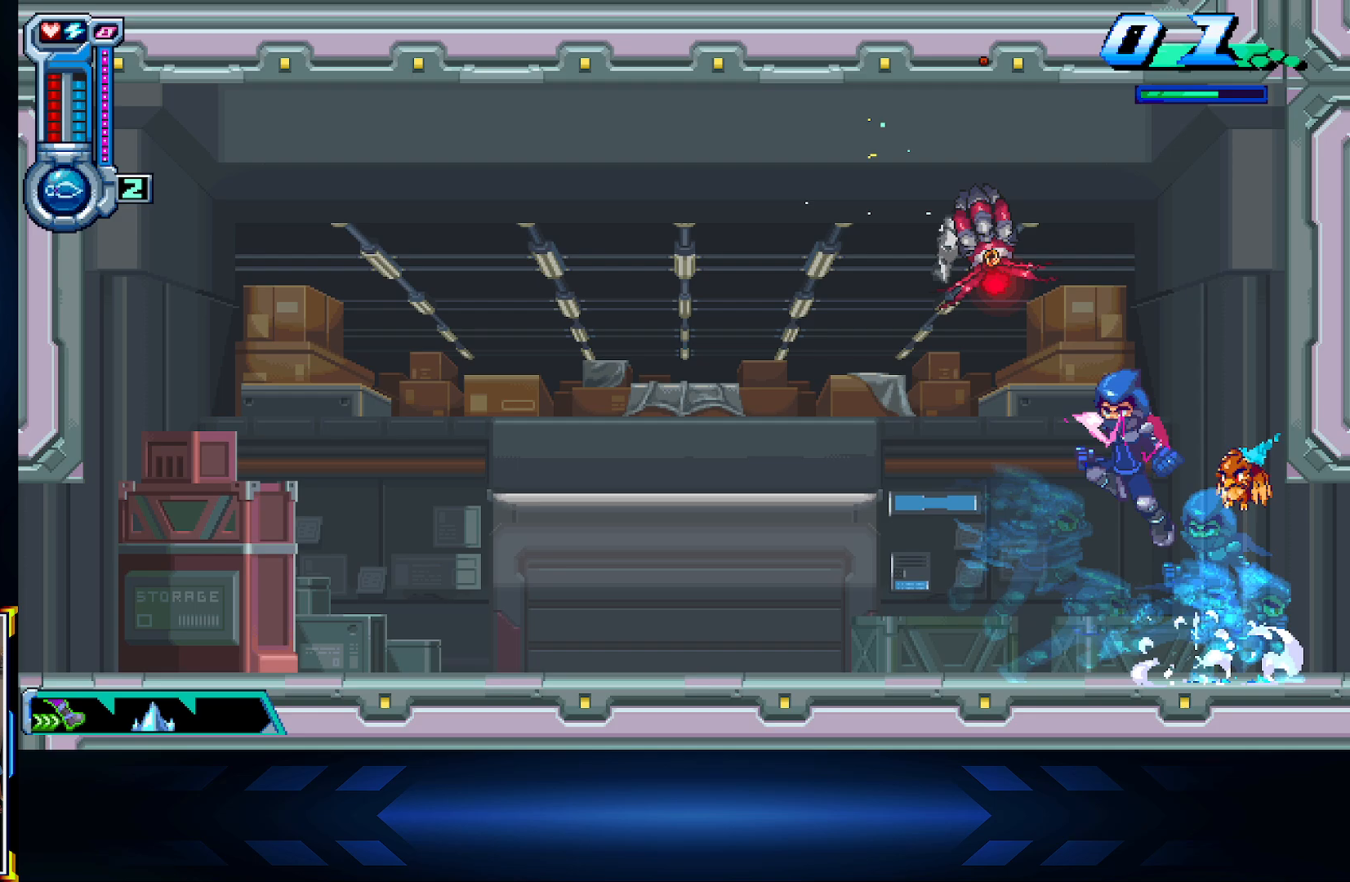
{"buttons": ["DPAD_DOWN", "DPAD_RIGHT"], "left_stick": "center", "right_stick": "center", "events": [[83, "X", "down"], [150, "A", "up"], [433, "DPAD_LEFT", "up"], [450, "DPAD_UP", "up"], [483, "DPAD_DOWN", "down"], [483, "DPAD_RIGHT", "down"], [483, "X", "up"]]}
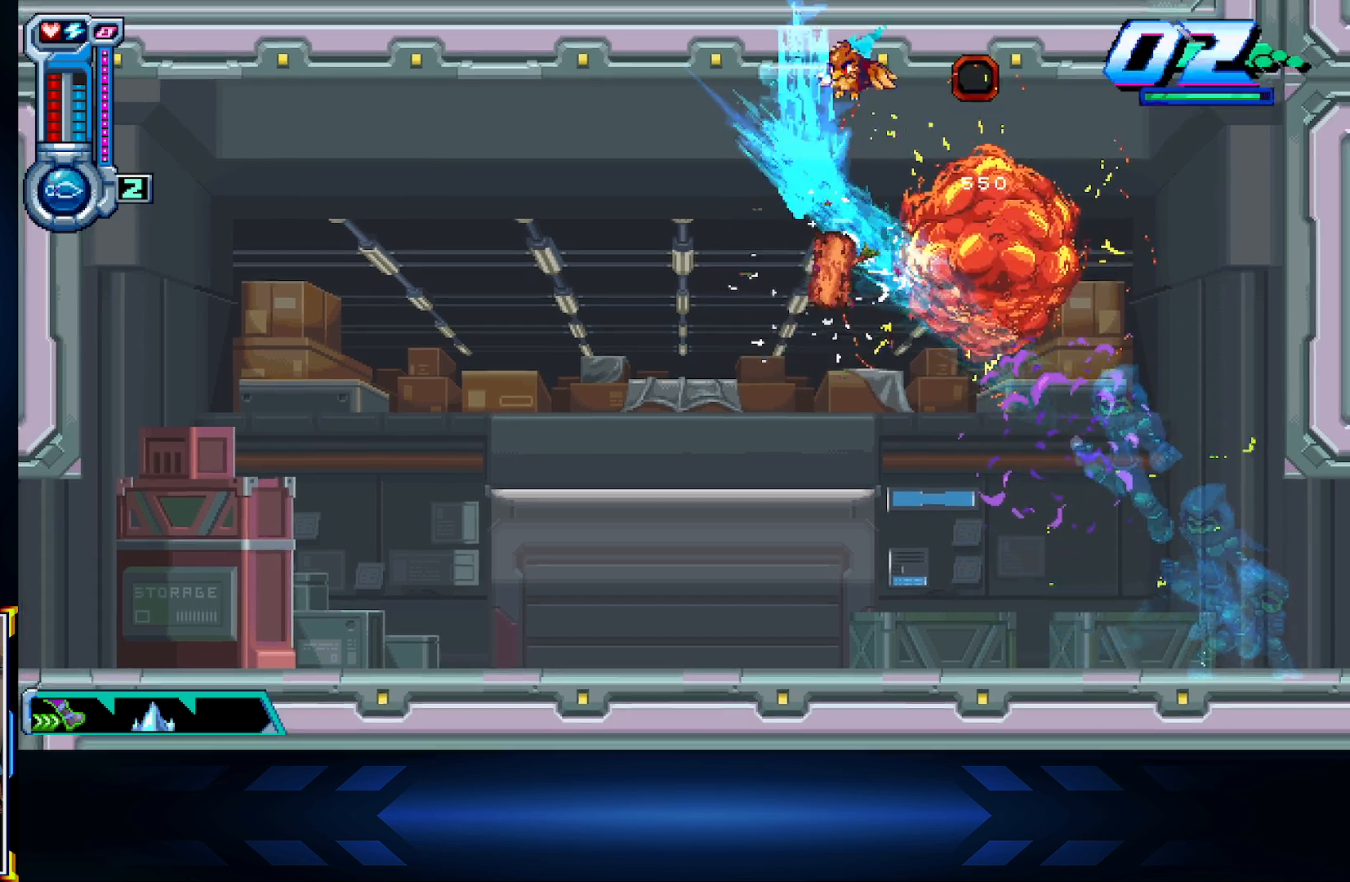
{"buttons": ["L1", "DPAD_DOWN", "DPAD_RIGHT"], "left_stick": "center", "right_stick": "center", "events": [[50, "L1", "down"], [83, "DPAD_DOWN", "up"], [300, "DPAD_DOWN", "down"], [317, "L1", "up"], [467, "L1", "down"]]}
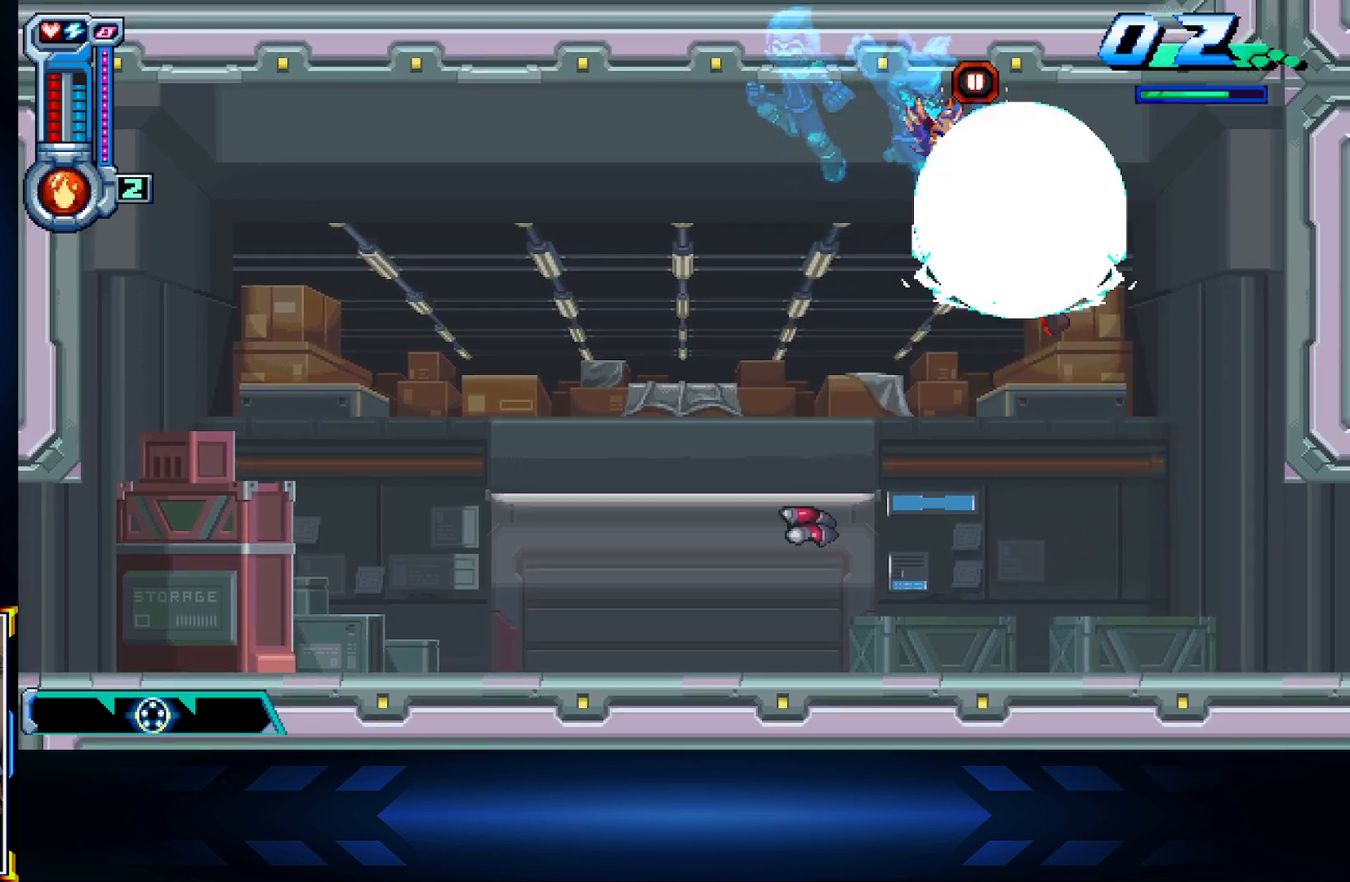
{"buttons": ["X", "L1", "DPAD_LEFT"], "left_stick": "center", "right_stick": "center", "events": [[67, "DPAD_RIGHT", "up"], [83, "DPAD_DOWN", "up"], [133, "DPAD_LEFT", "down"], [200, "L1", "up"], [283, "L1", "down"], [433, "X", "down"]]}
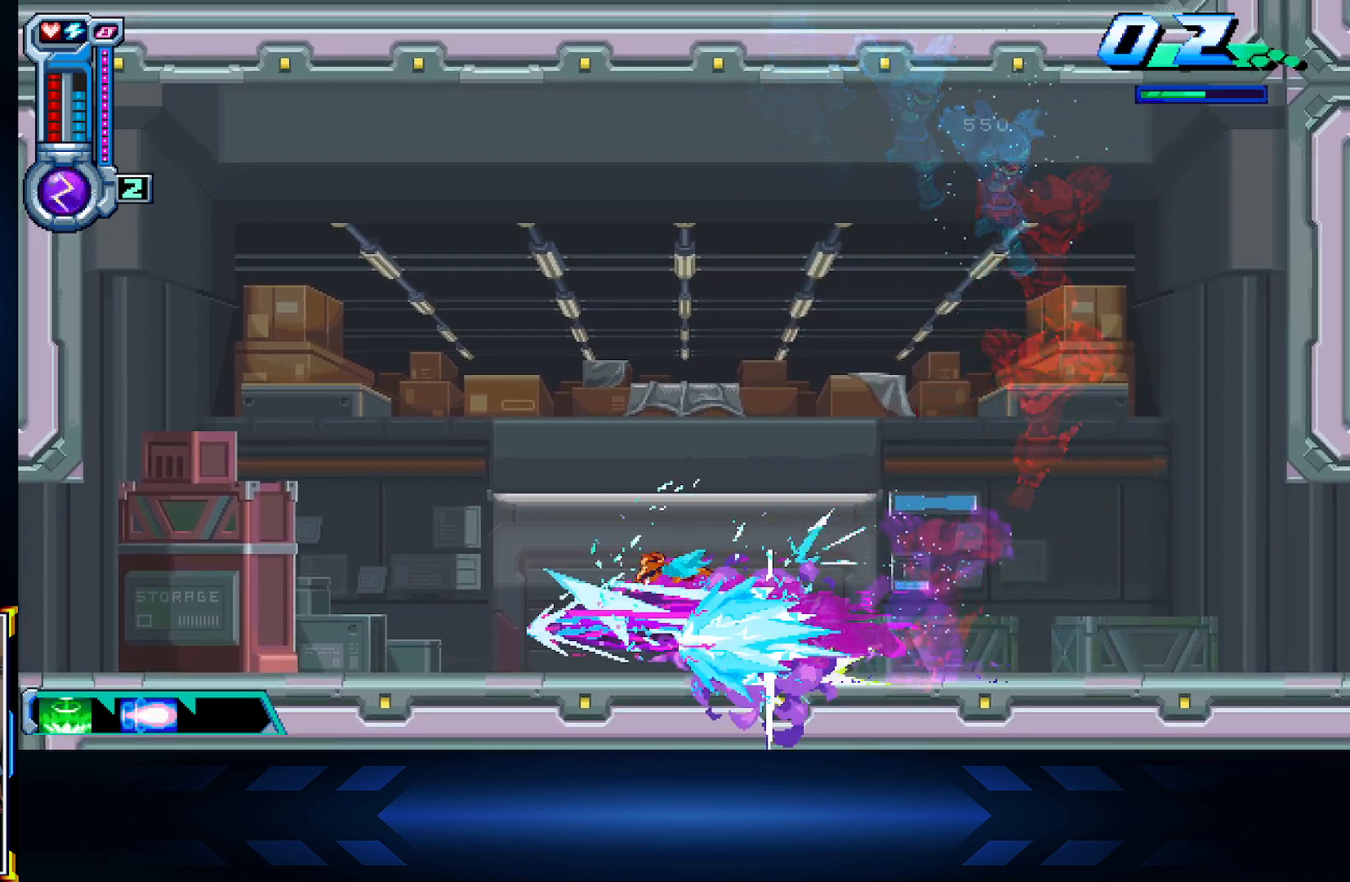
{"buttons": ["DPAD_LEFT"], "left_stick": "center", "right_stick": "center", "events": [[50, "L1", "up"], [117, "X", "up"], [283, "X", "down"], [467, "X", "up"]]}
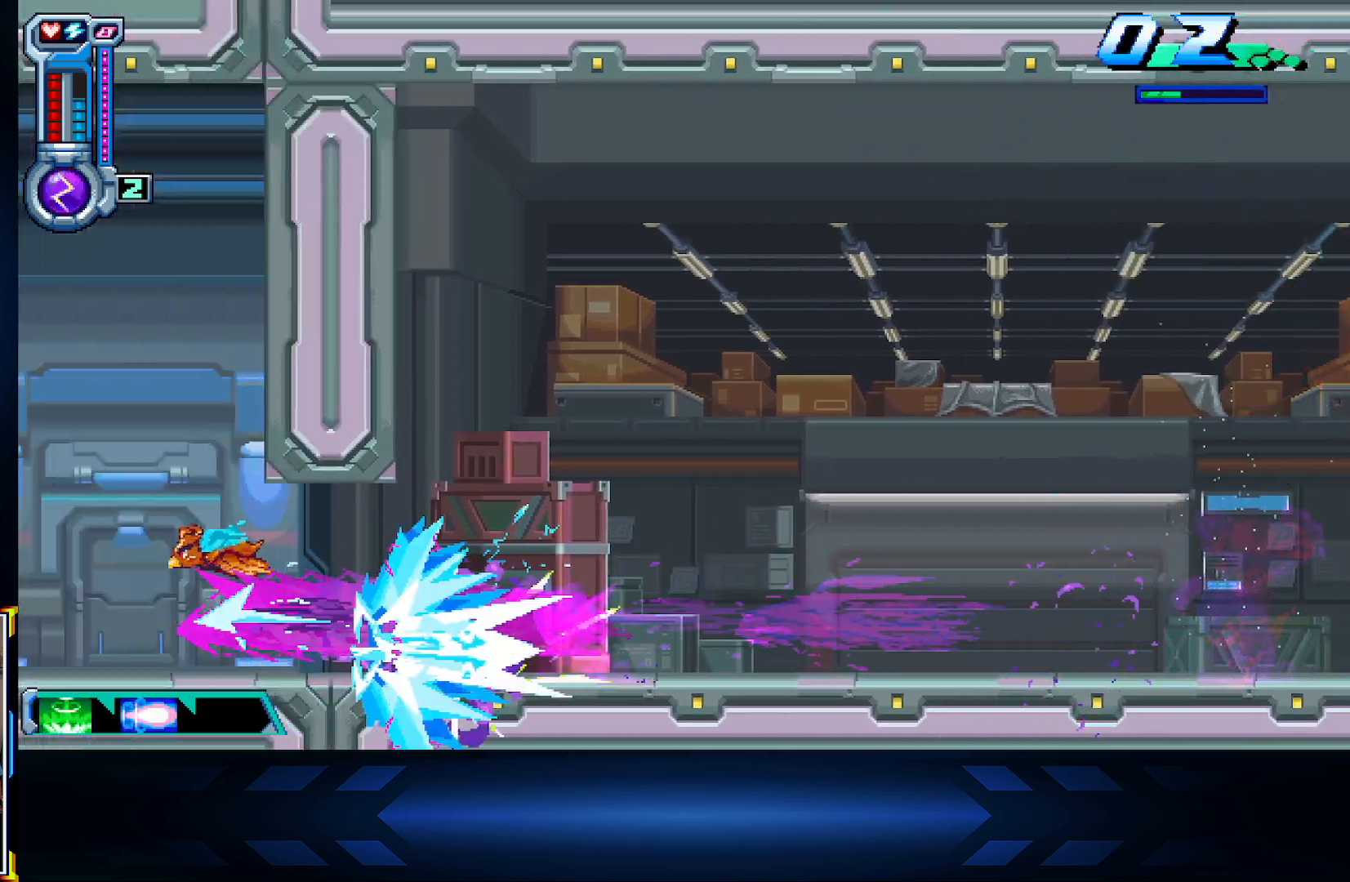
{"buttons": ["A", "DPAD_LEFT"], "left_stick": "center", "right_stick": "center", "events": [[133, "X", "down"], [333, "X", "up"], [483, "A", "down"]]}